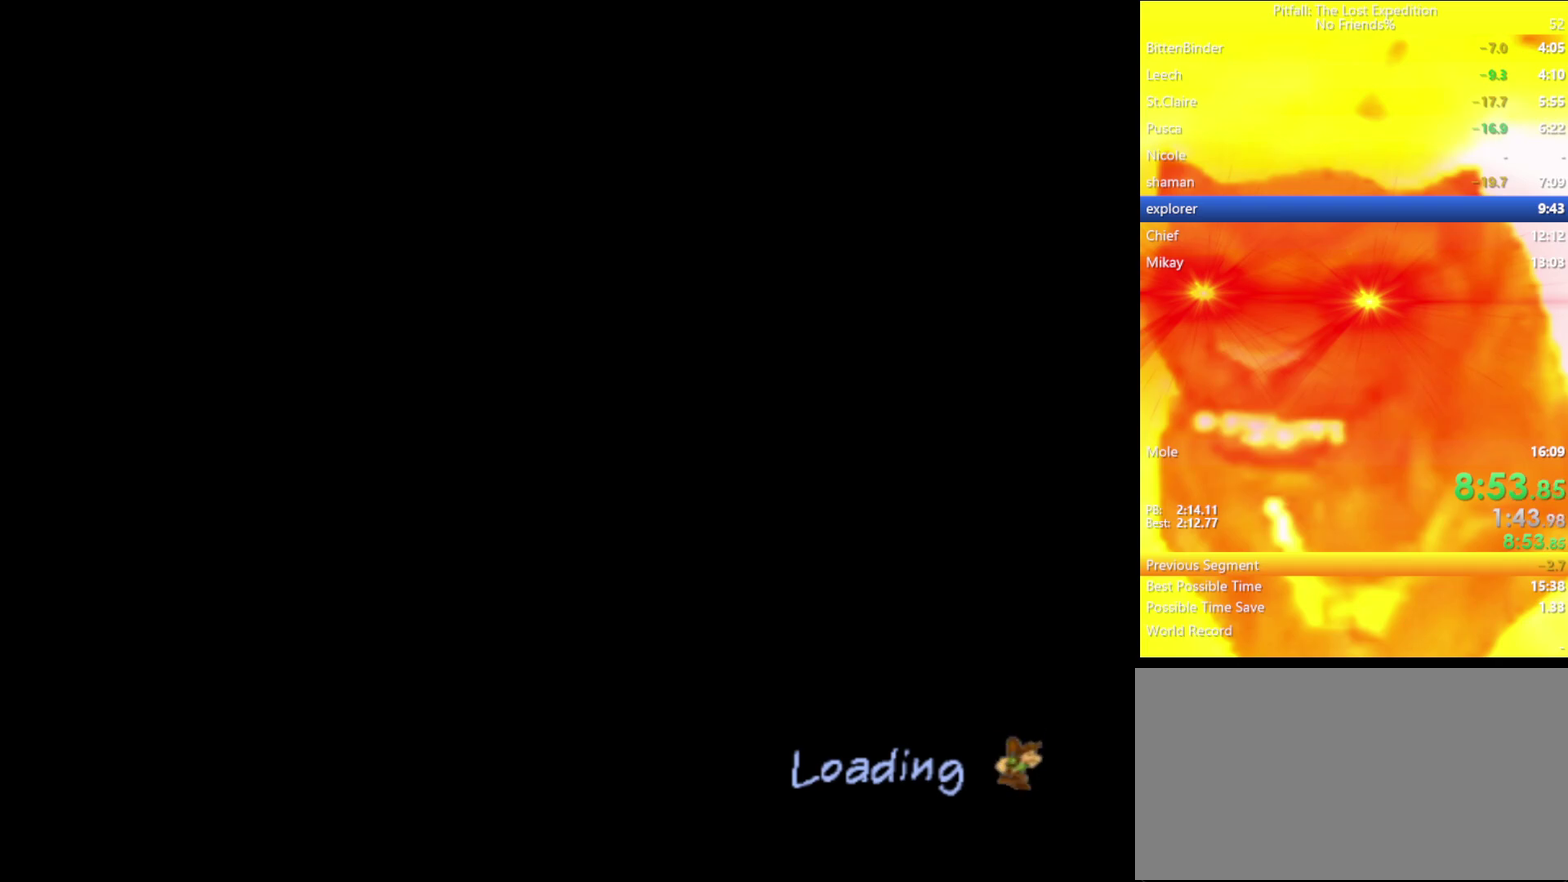
Gameplay with a controller (Nintendo layout); each line is a JSON object with the inputs held at the frame after it. "events" lists button and stick changes between this image and that frame as [ms after this image, input, new state], when the widget could be followed in between. Not read: L3 R3.
{"buttons": ["A"], "left_stick": "center", "right_stick": "center", "events": [[17, "A", "down"], [83, "A", "up"], [150, "left_stick", "center"], [283, "left_stick", "up"], [333, "A", "down"], [367, "left_stick", "center"]]}
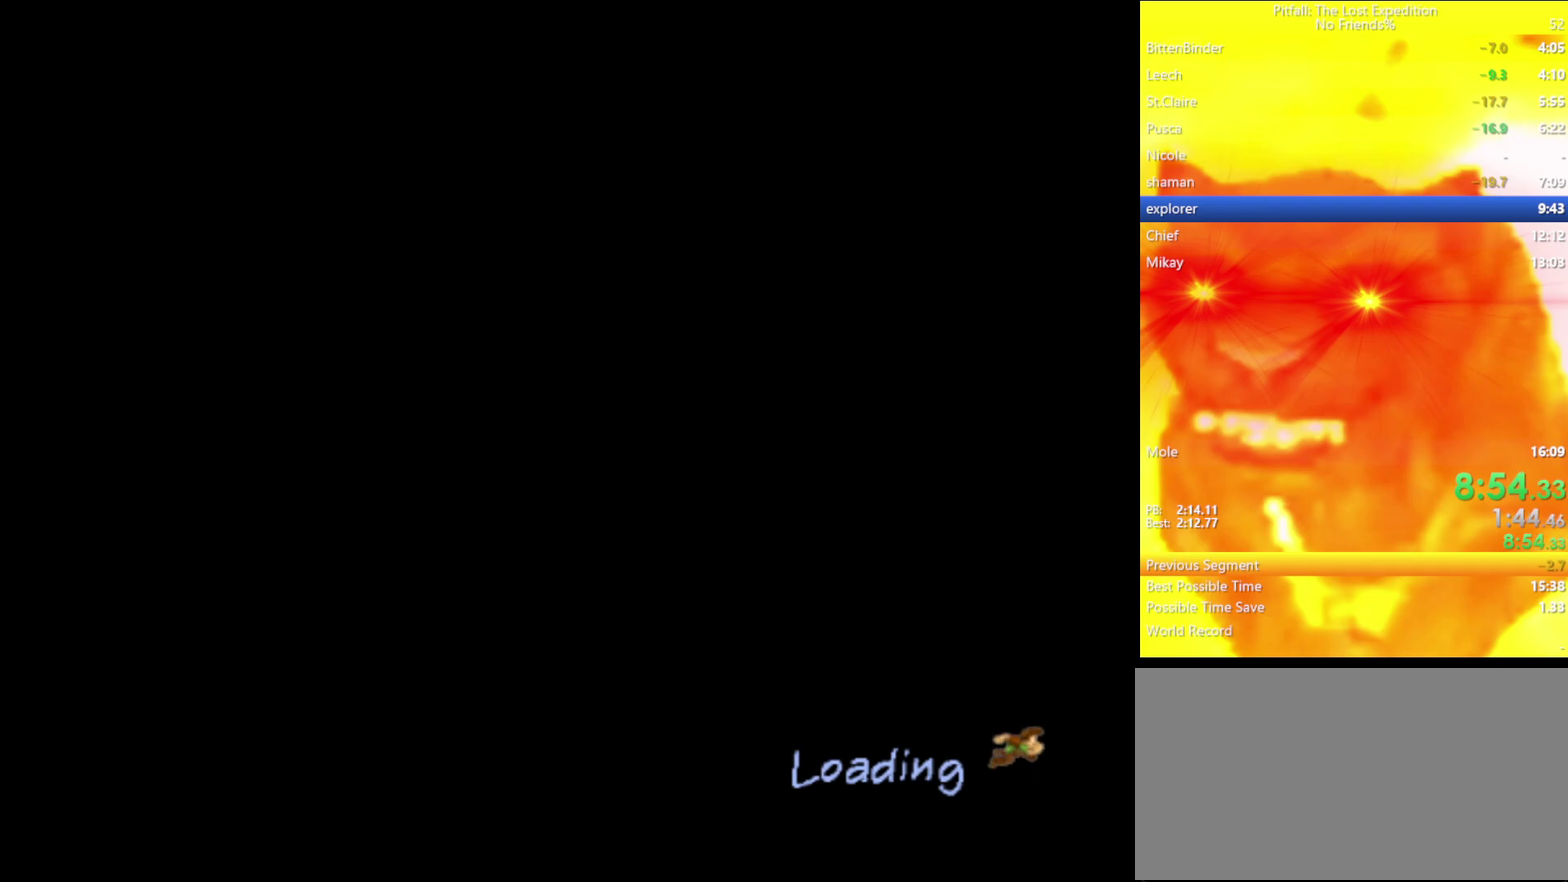
{"buttons": ["A"], "left_stick": "up", "right_stick": "center", "events": [[333, "left_stick", "up"]]}
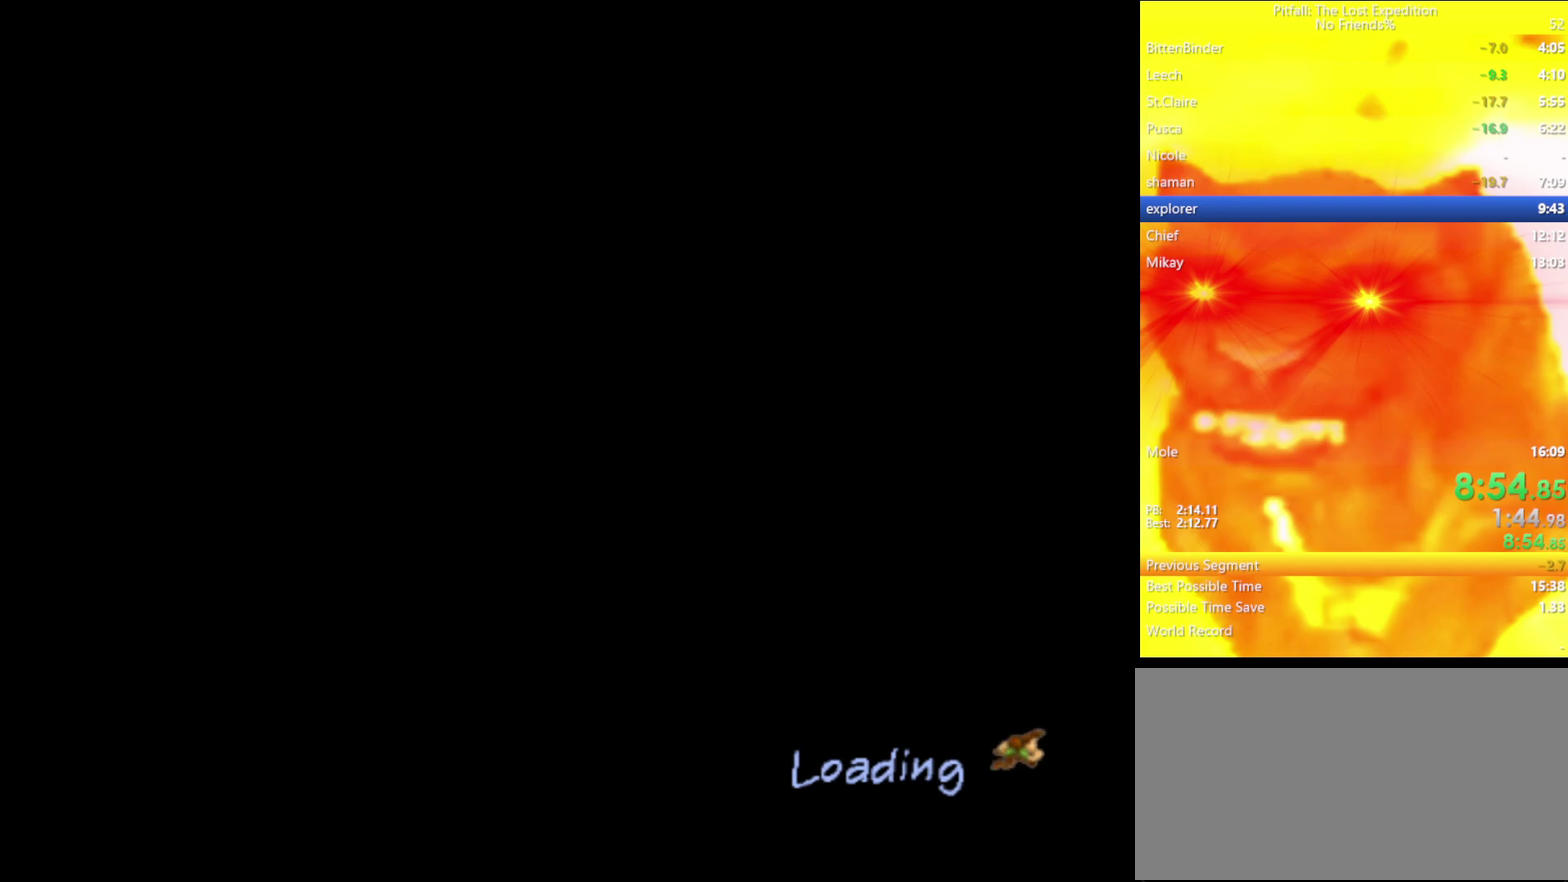
{"buttons": ["A"], "left_stick": "center", "right_stick": "center", "events": [[133, "left_stick", "center"], [250, "A", "up"], [267, "left_stick", "up"], [333, "A", "down"], [350, "left_stick", "center"], [417, "A", "up"], [433, "left_stick", "up"], [500, "A", "down"], [500, "left_stick", "center"]]}
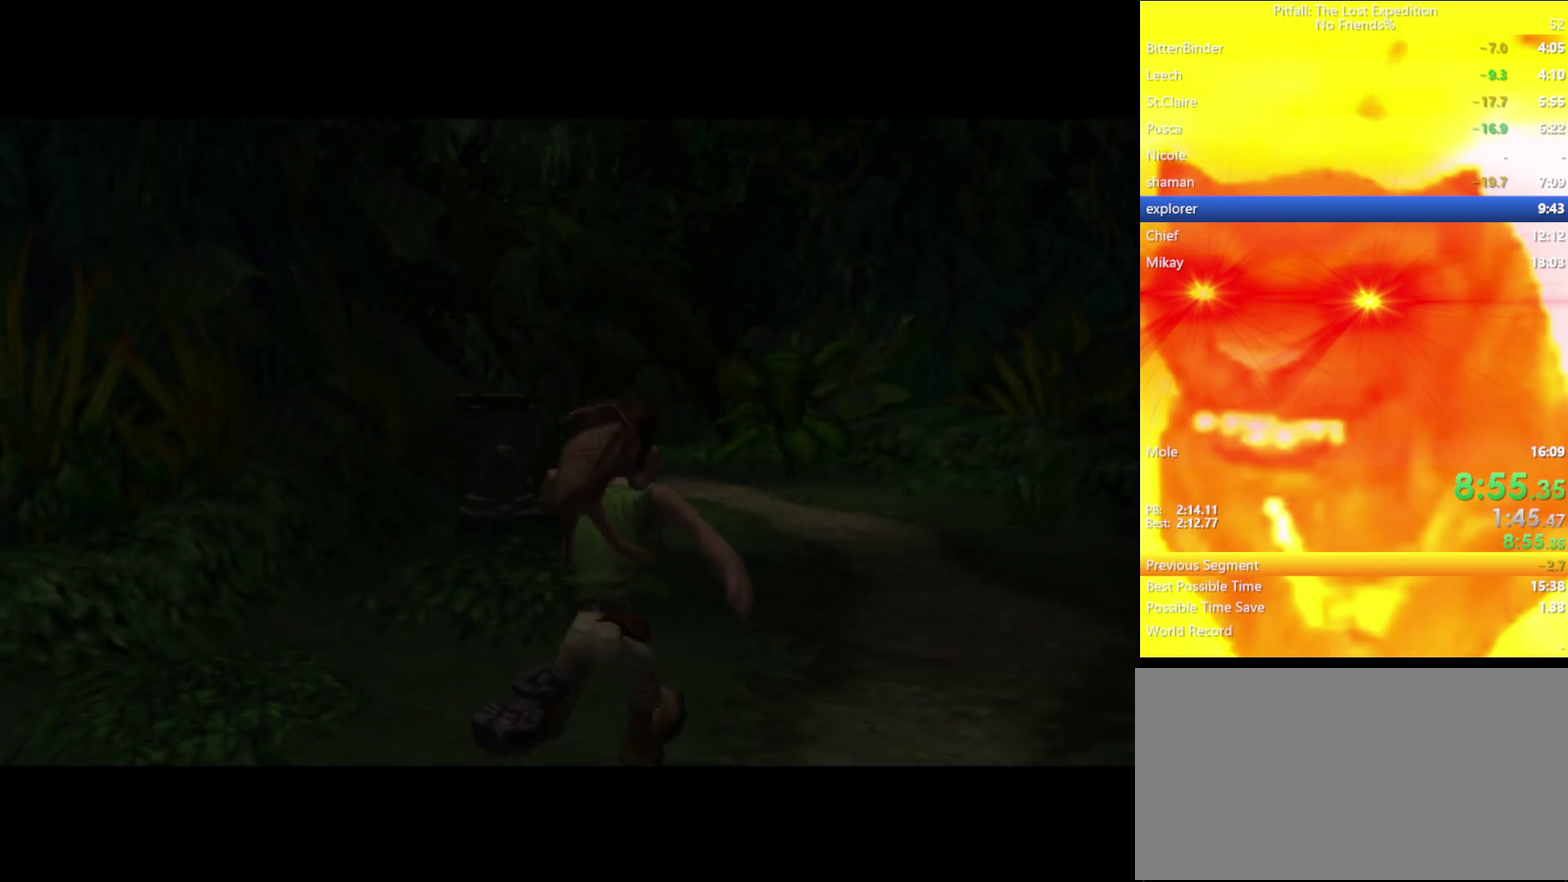
{"buttons": [], "left_stick": "up", "right_stick": "center", "events": [[83, "A", "up"], [117, "left_stick", "up"], [183, "A", "down"], [183, "left_stick", "center"], [250, "A", "up"], [267, "left_stick", "up"], [333, "A", "down"], [483, "A", "up"]]}
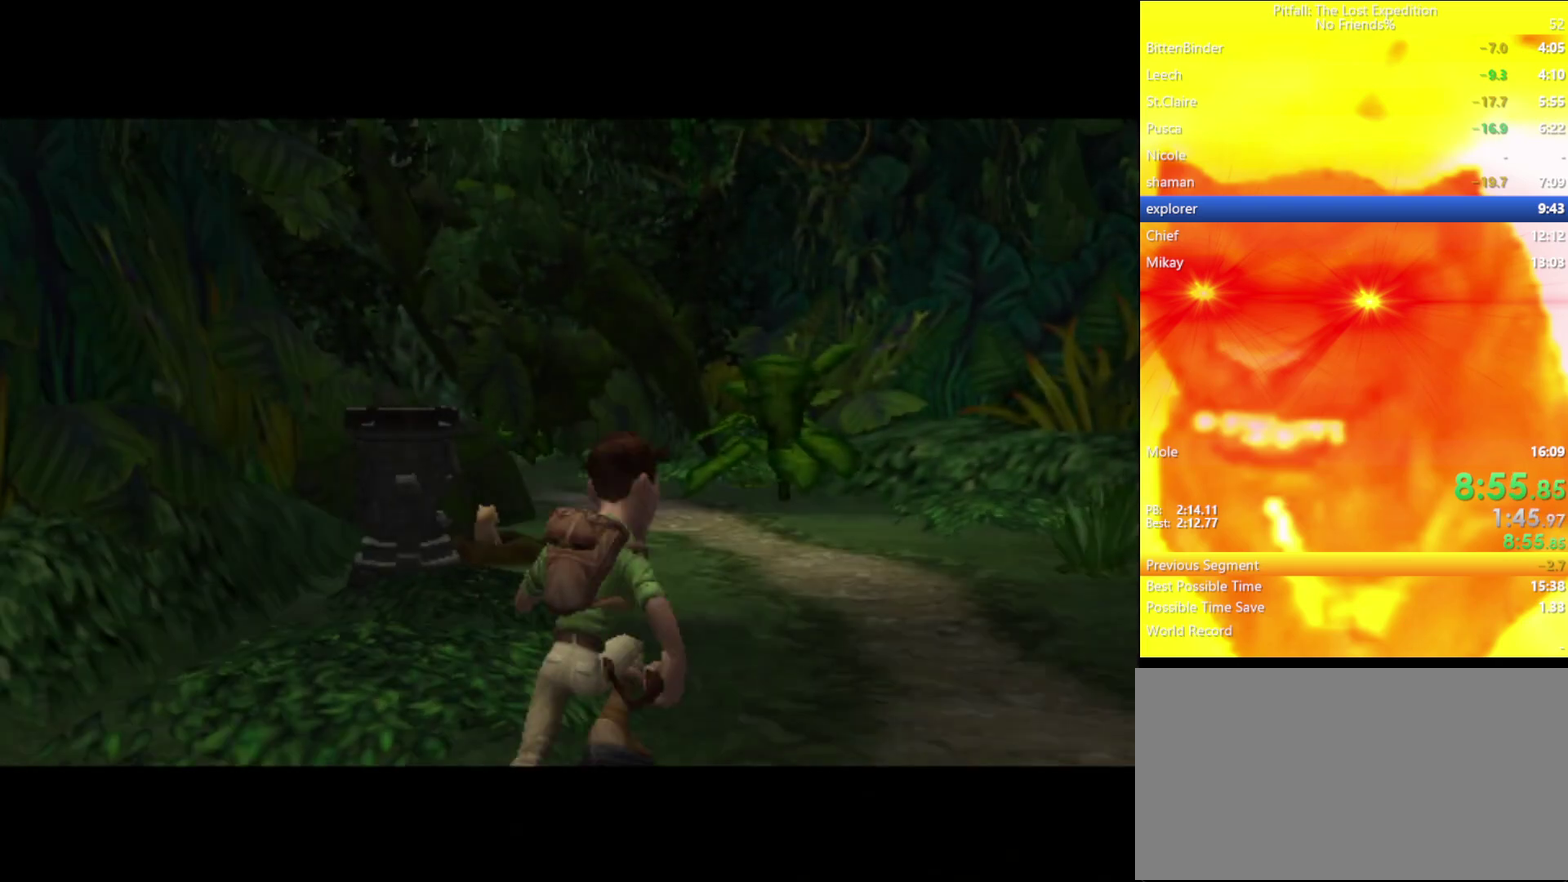
{"buttons": ["Y"], "left_stick": "up", "right_stick": "center", "events": [[50, "Y", "down"]]}
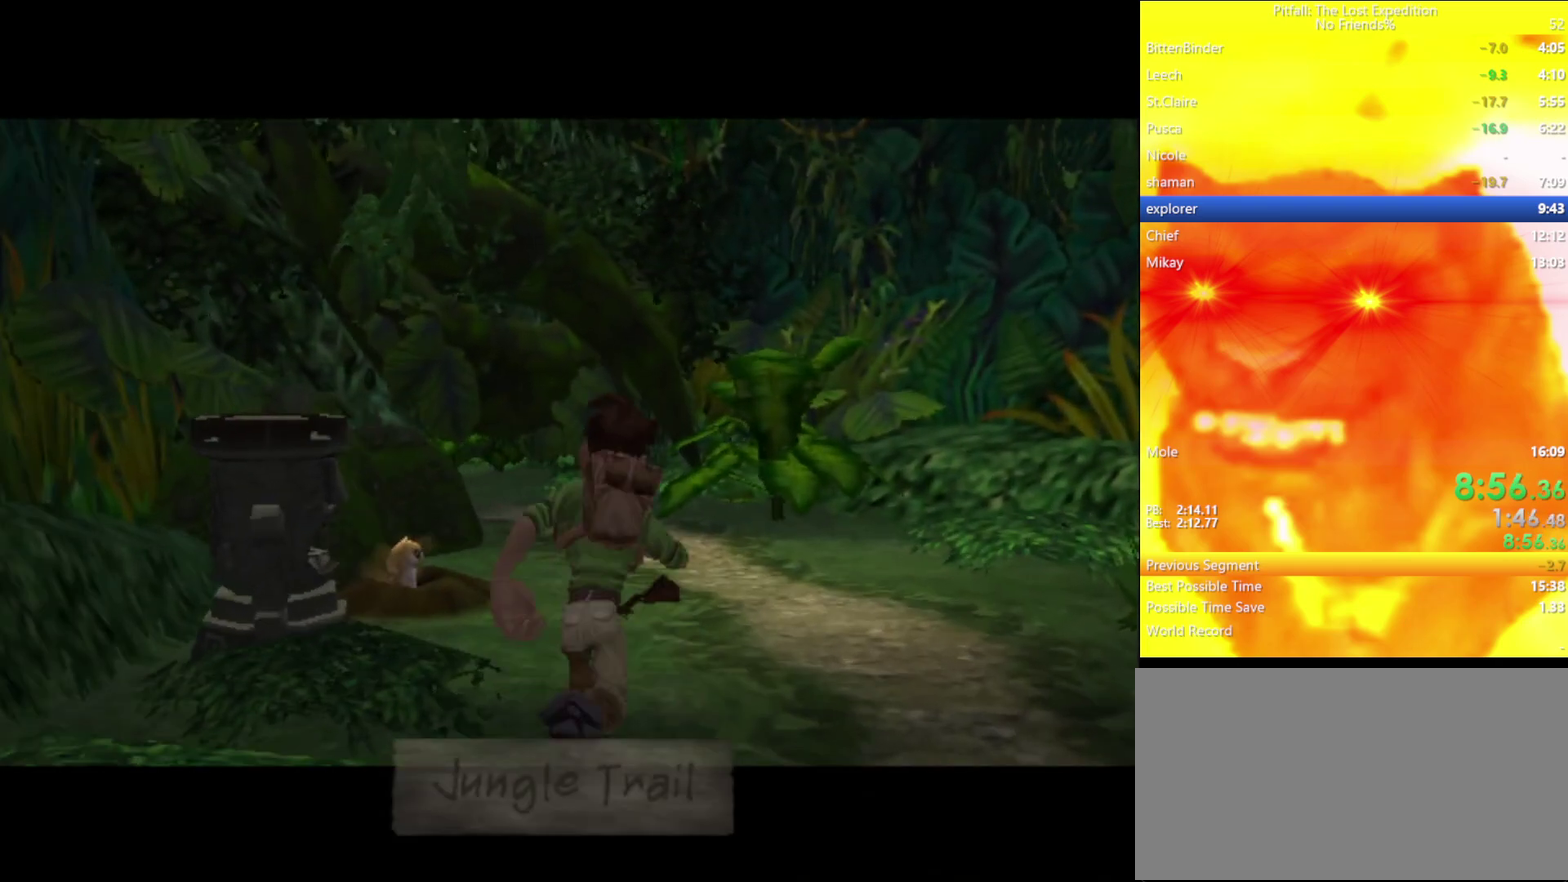
{"buttons": ["Y", "R1"], "left_stick": "up", "right_stick": "center", "events": [[17, "A", "down"], [100, "A", "up"], [167, "R1", "down"], [267, "R1", "up"], [350, "R1", "down"], [433, "R1", "up"], [483, "R1", "down"]]}
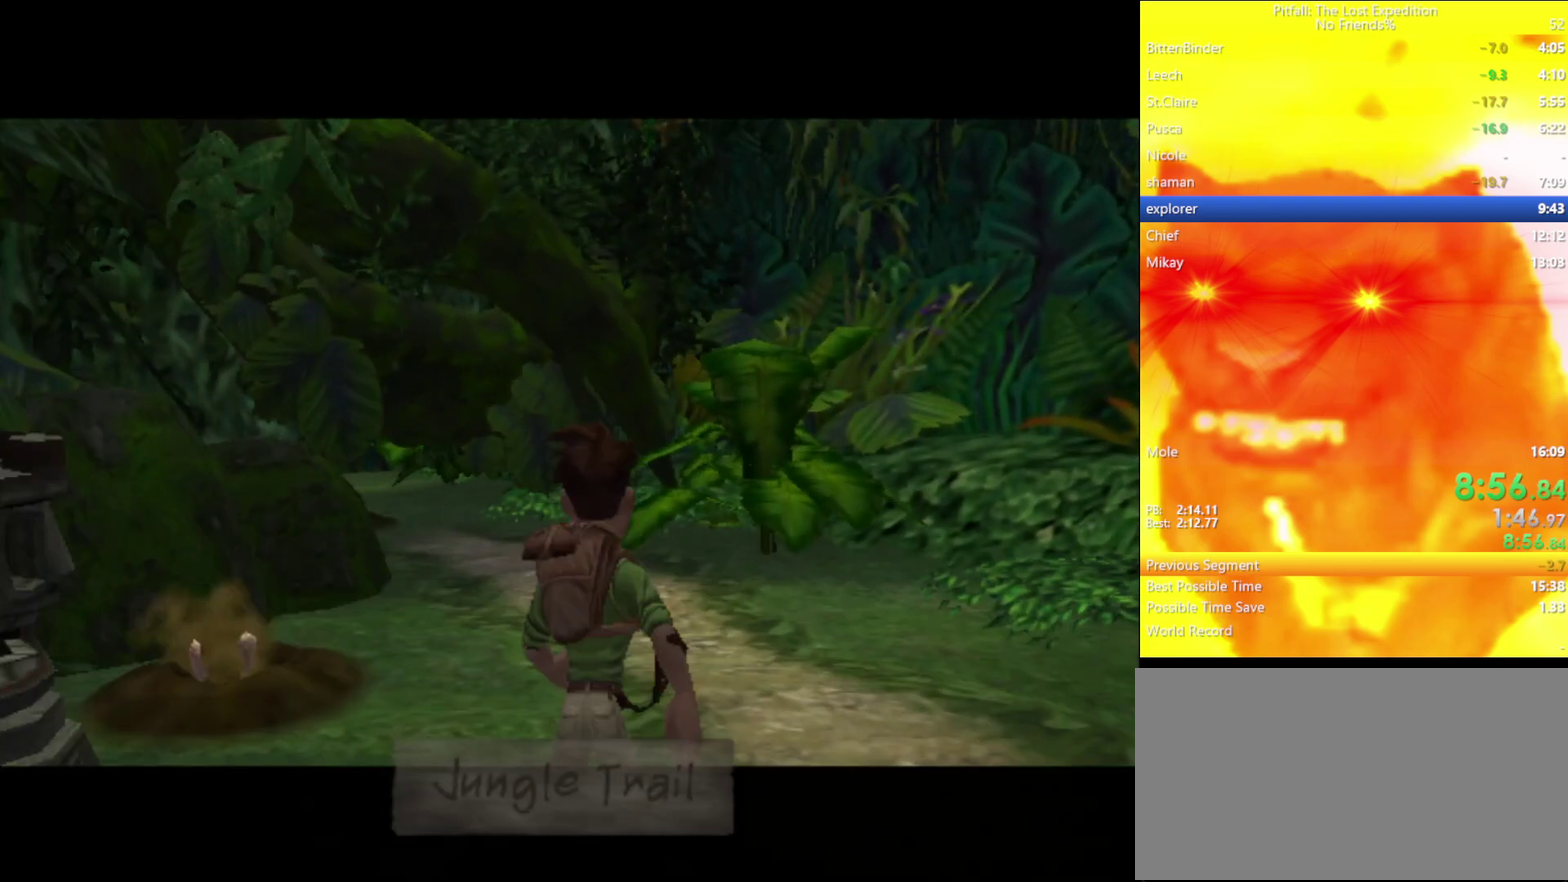
{"buttons": ["Y"], "left_stick": "up", "right_stick": "center", "events": [[100, "R1", "up"], [167, "R1", "down"], [283, "R1", "up"], [333, "R1", "down"], [483, "R1", "up"]]}
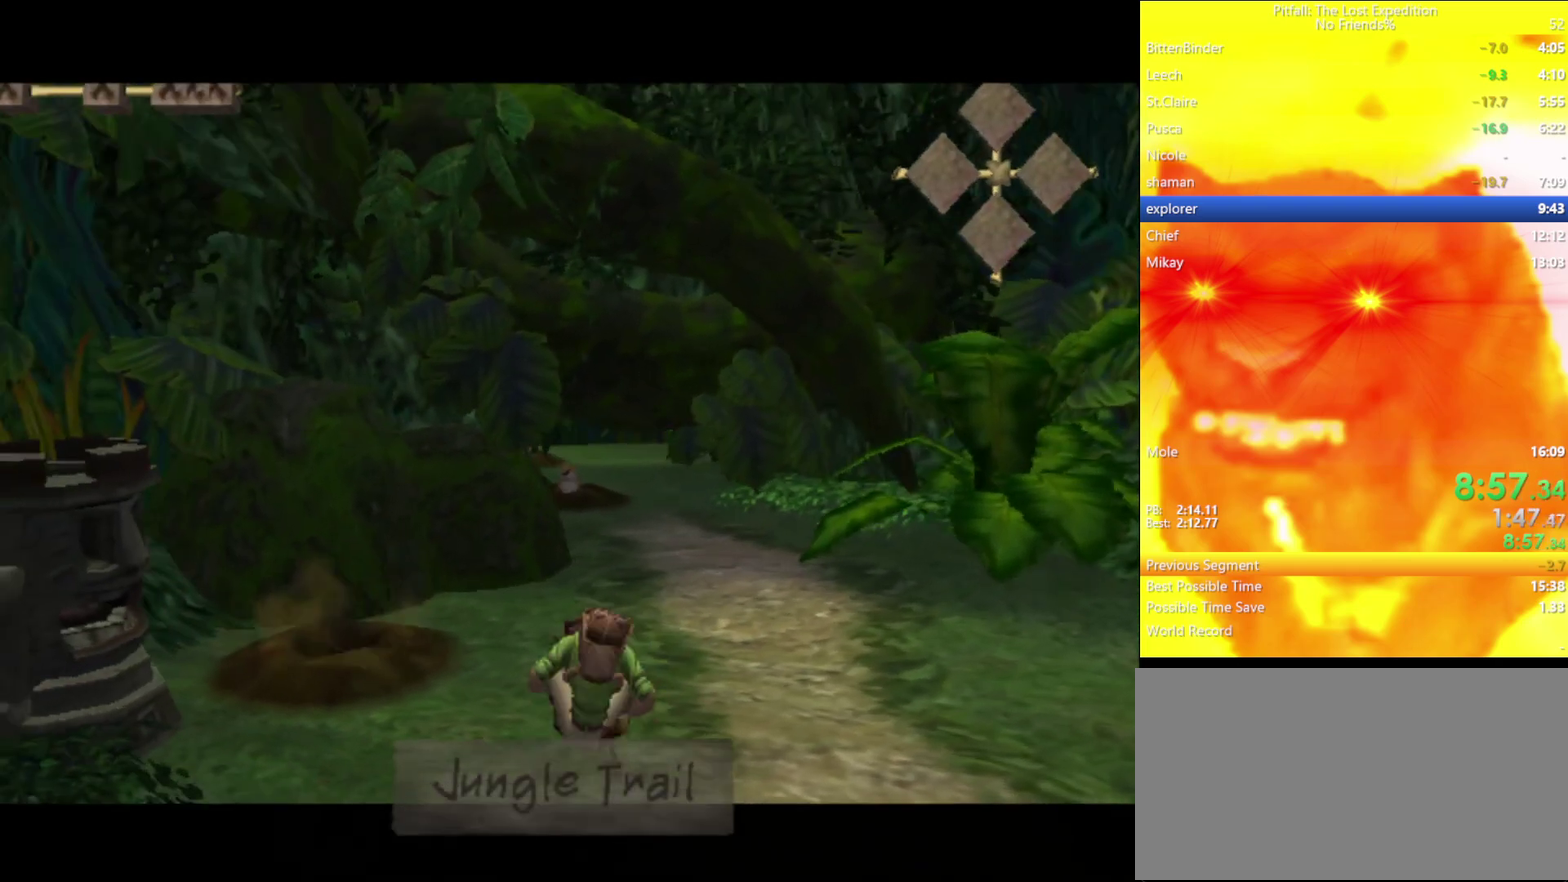
{"buttons": ["Y", "R1"], "left_stick": "up", "right_stick": "center", "events": [[267, "R1", "down"], [417, "R1", "up"], [483, "R1", "down"]]}
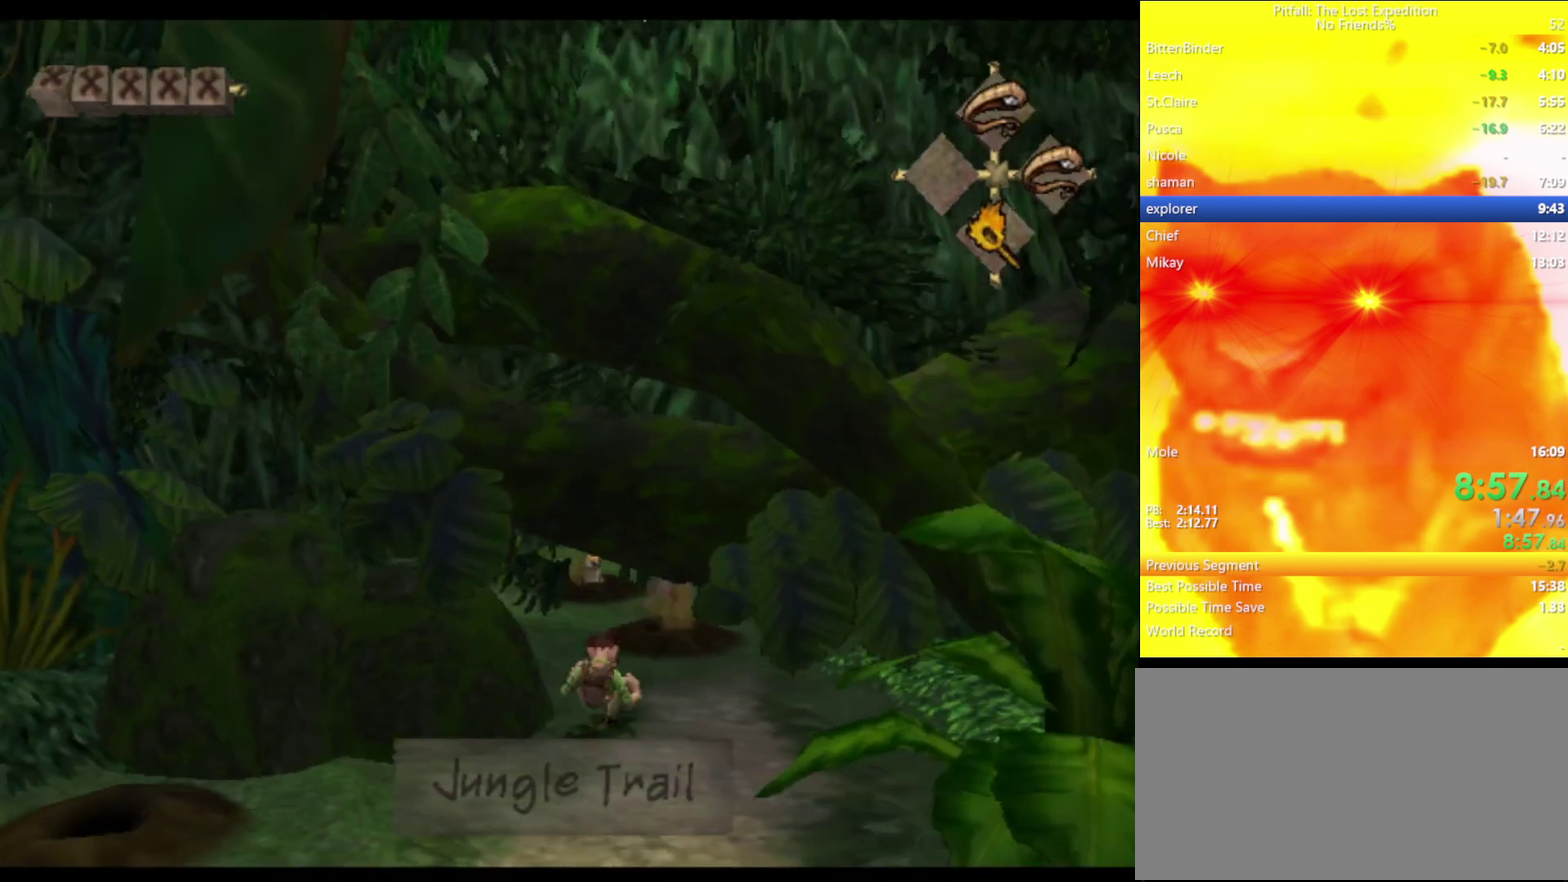
{"buttons": ["Y"], "left_stick": "up", "right_stick": "center", "events": [[83, "R1", "up"], [383, "L1", "down"], [467, "L1", "up"]]}
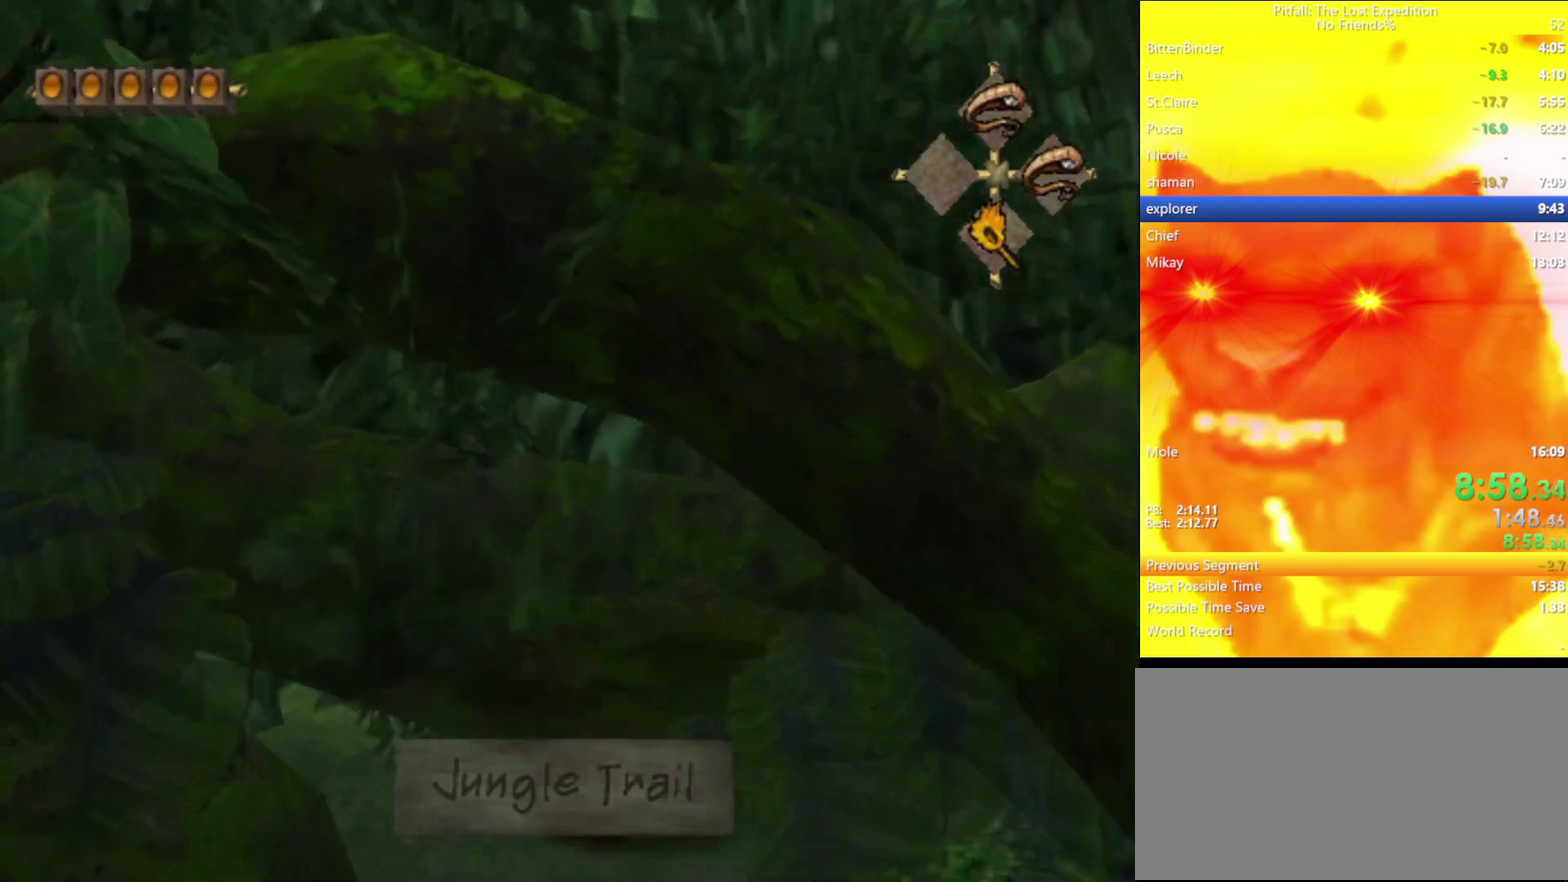
{"buttons": ["Y"], "left_stick": "up", "right_stick": "center", "events": []}
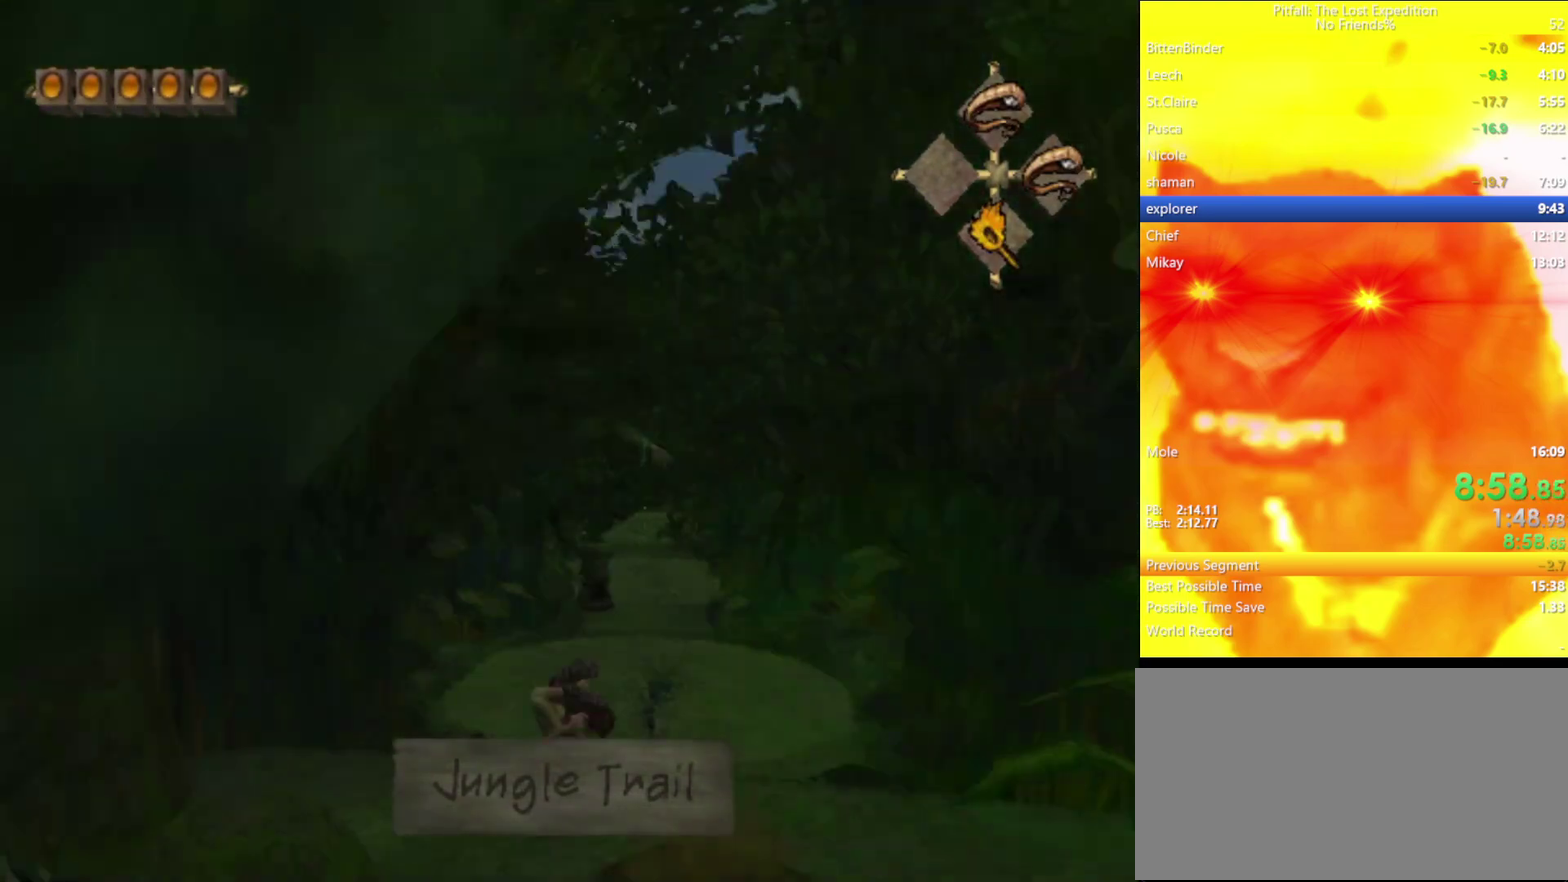
{"buttons": ["Y"], "left_stick": "up", "right_stick": "center", "events": [[17, "L1", "down"], [133, "L1", "up"], [133, "left_stick", "up-right"], [300, "left_stick", "up"], [433, "L1", "down"], [483, "L1", "up"]]}
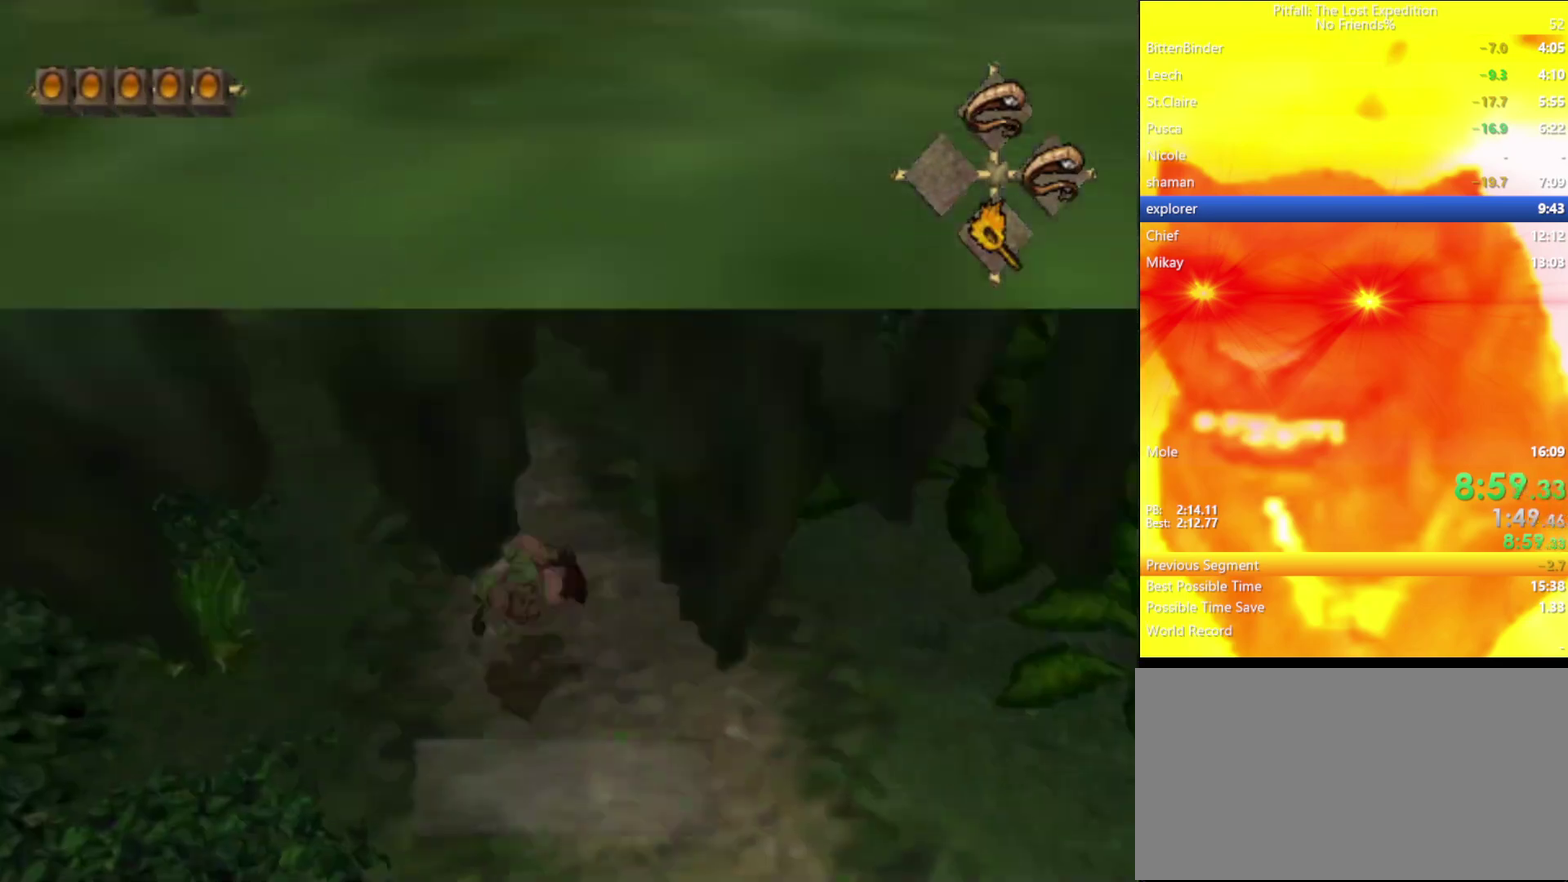
{"buttons": ["Y"], "left_stick": "up", "right_stick": "center", "events": [[250, "R1", "down"], [350, "R1", "up"]]}
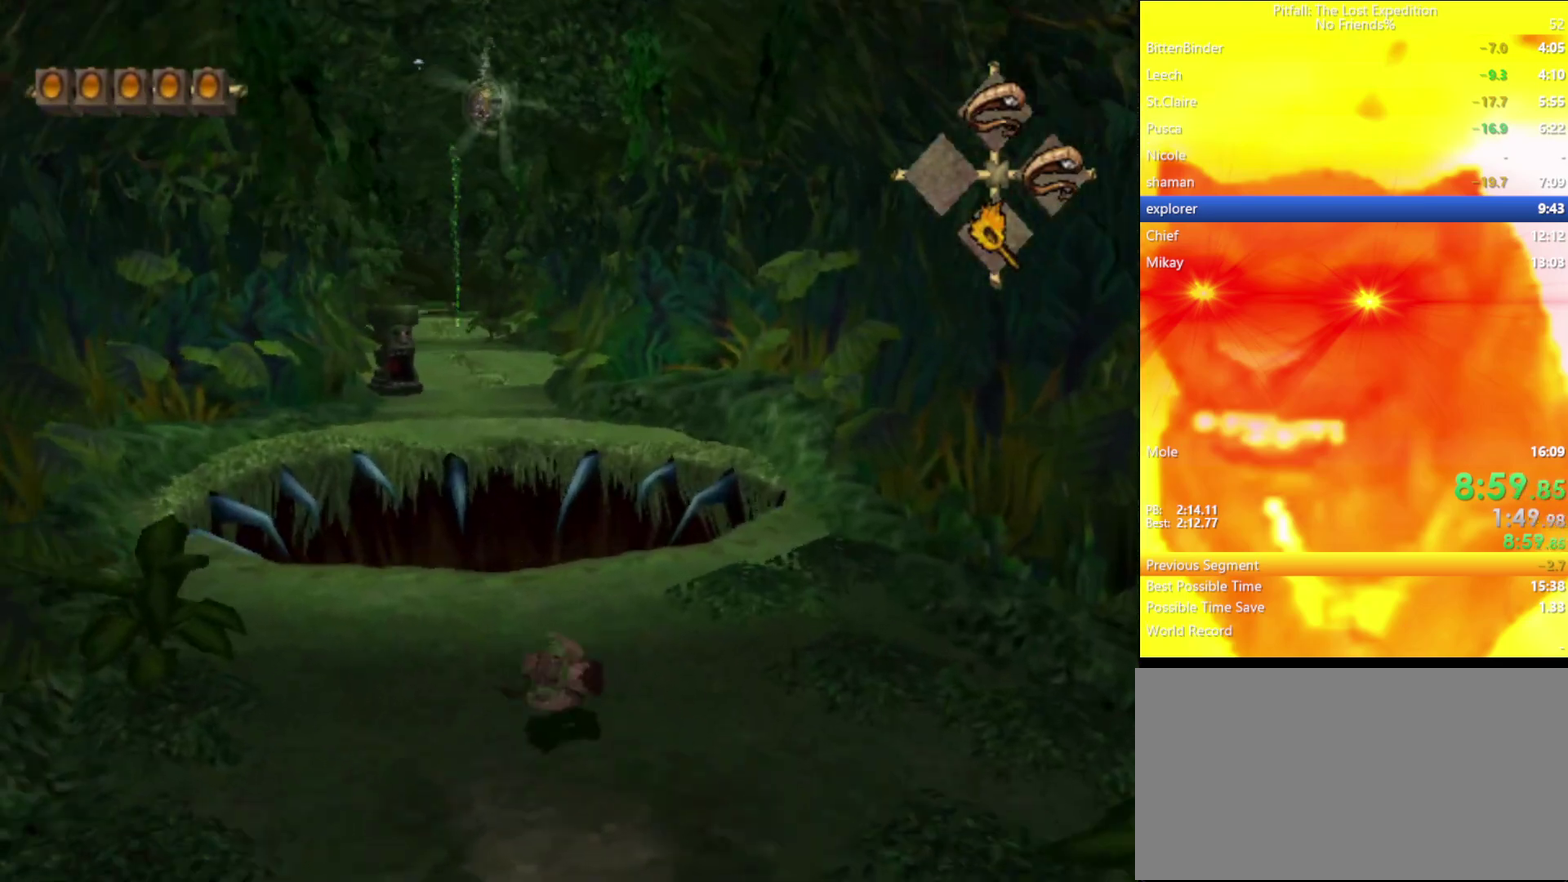
{"buttons": ["Y"], "left_stick": "up", "right_stick": "center", "events": [[167, "R1", "down"], [250, "R1", "up"]]}
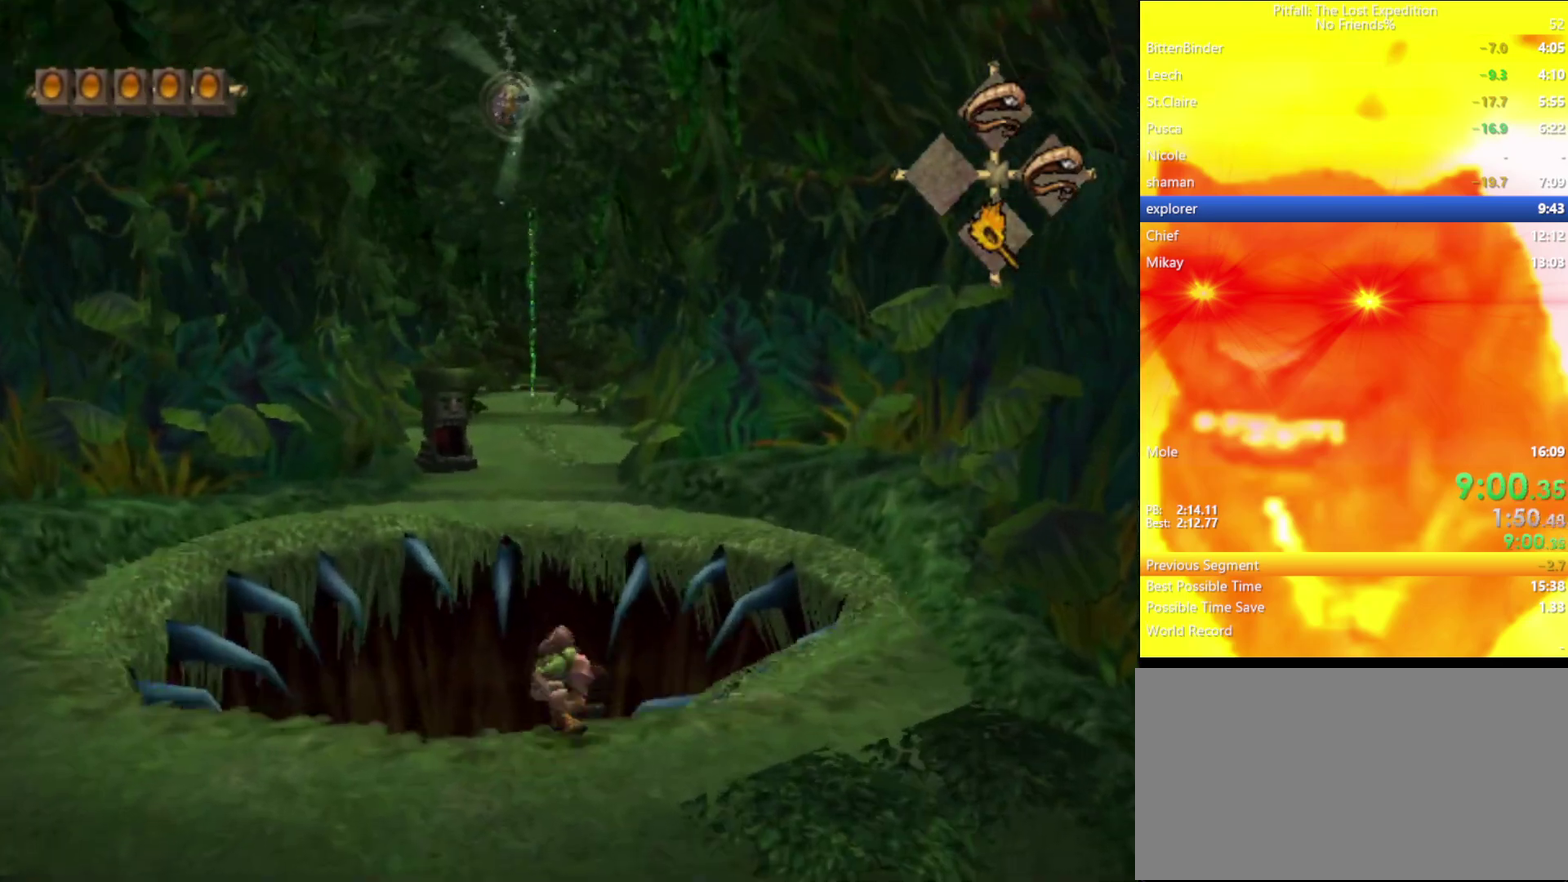
{"buttons": ["A", "Y"], "left_stick": "up", "right_stick": "center", "events": [[33, "A", "down"], [67, "A", "up"], [200, "R1", "down"], [317, "R1", "up"], [483, "A", "down"]]}
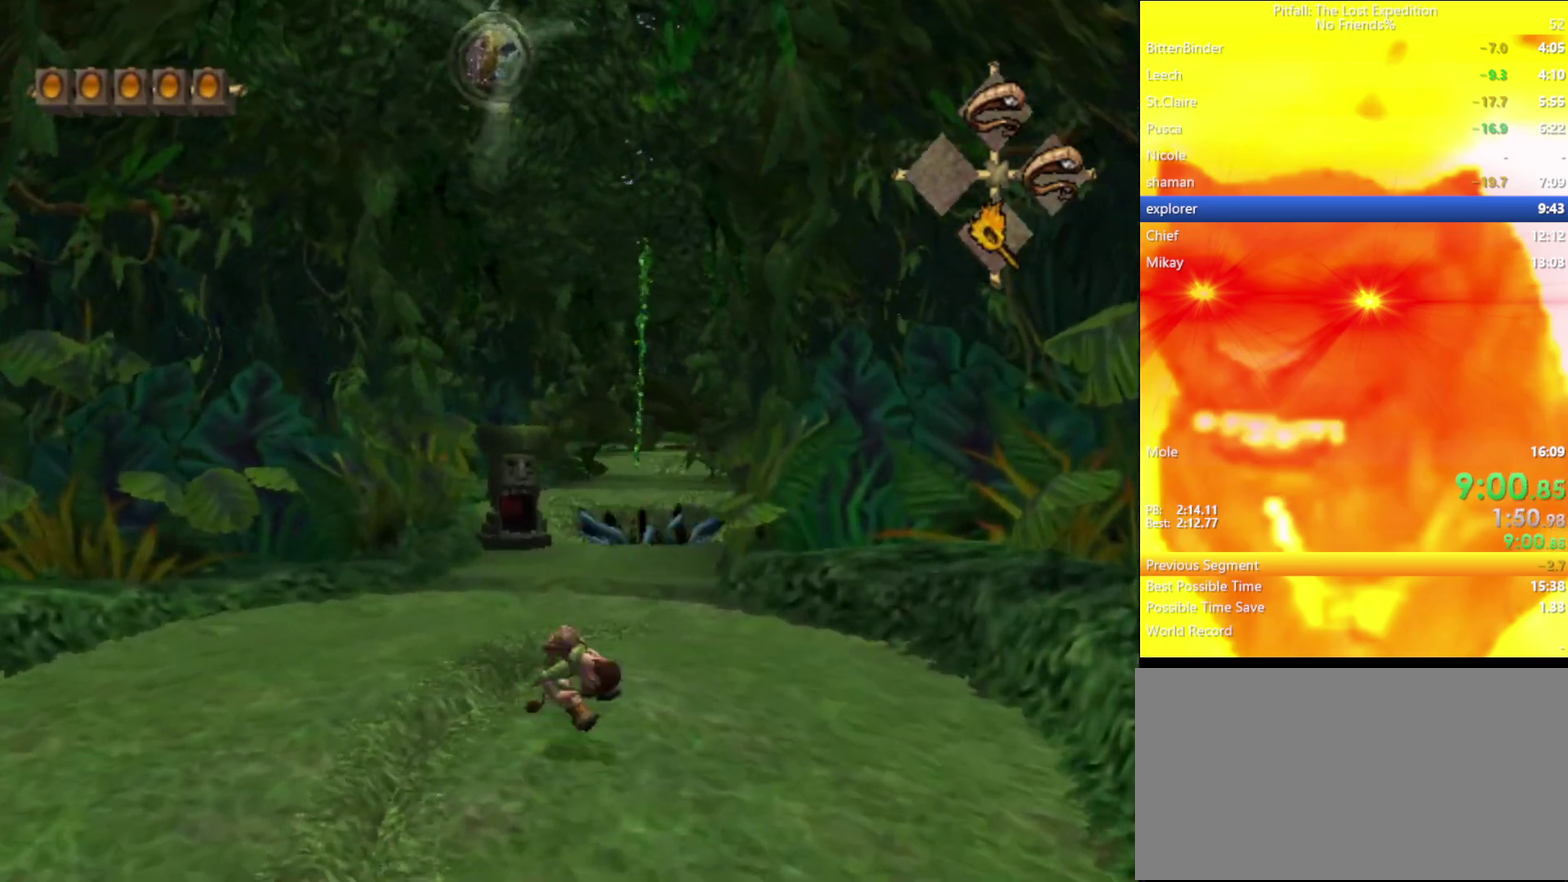
{"buttons": ["Y"], "left_stick": "up", "right_stick": "center", "events": [[17, "A", "up"], [317, "L1", "down"], [367, "L1", "up"]]}
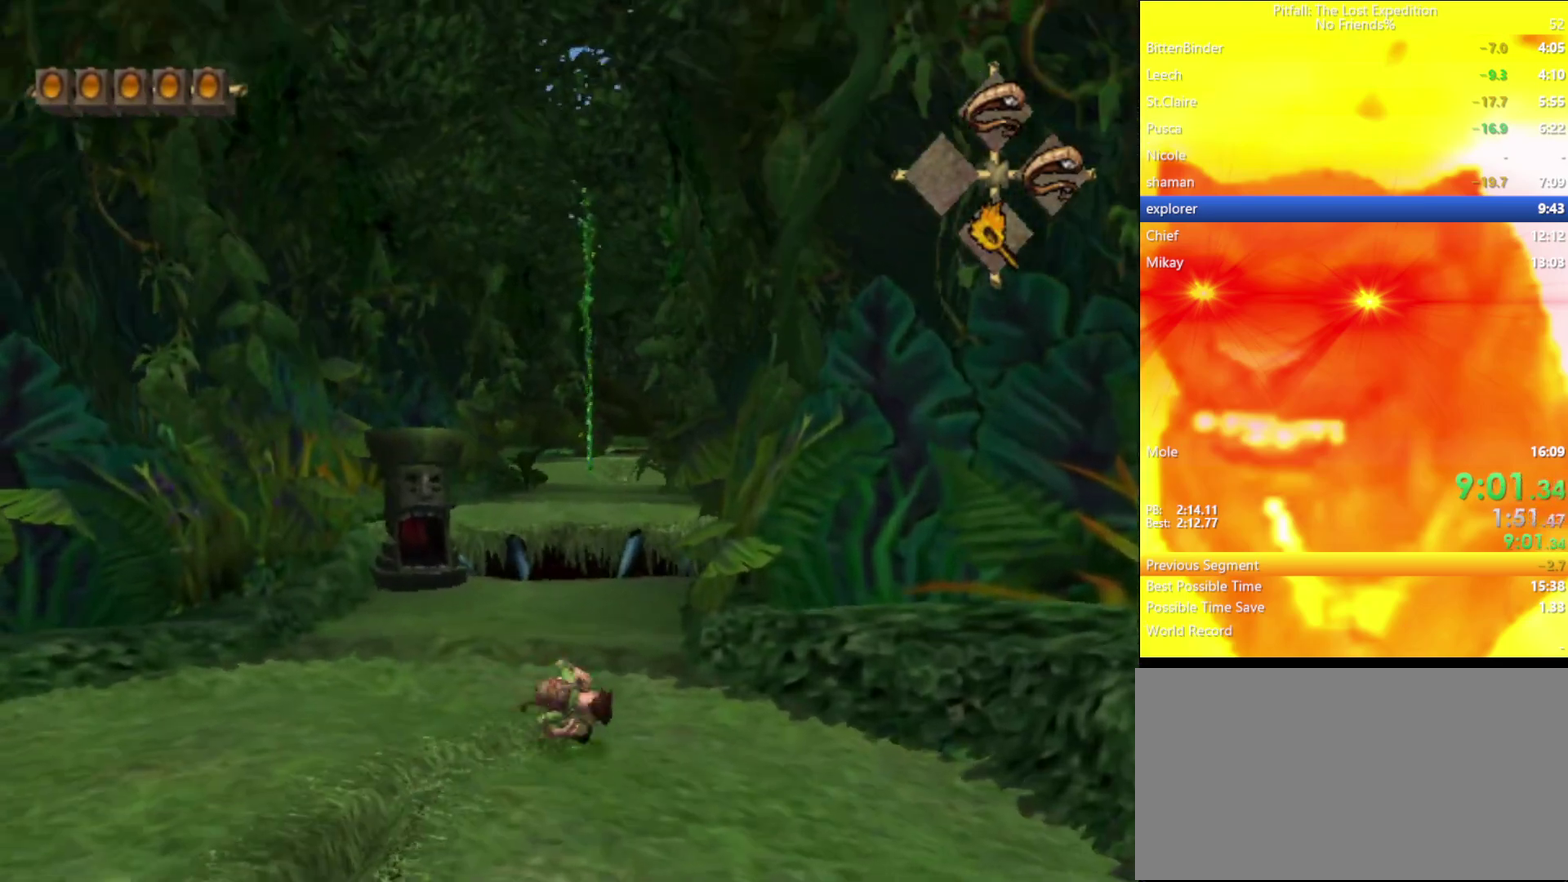
{"buttons": ["Y"], "left_stick": "up", "right_stick": "center", "events": [[283, "R1", "down"], [350, "R1", "up"]]}
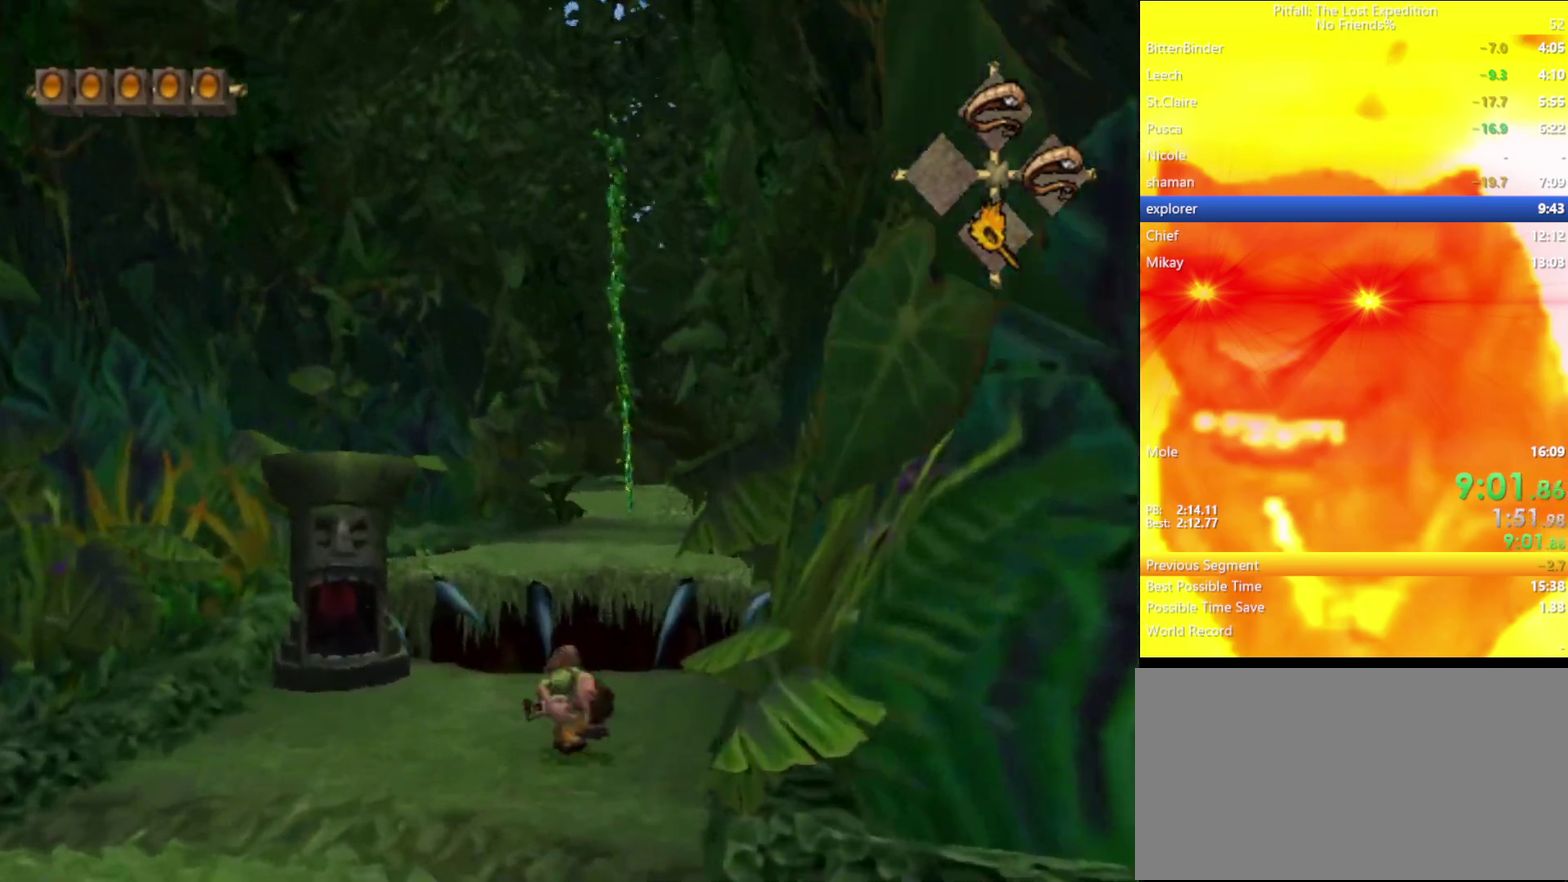
{"buttons": ["A"], "left_stick": "up", "right_stick": "center", "events": [[17, "Y", "up"], [283, "L1", "down"], [350, "L1", "up"], [467, "A", "down"]]}
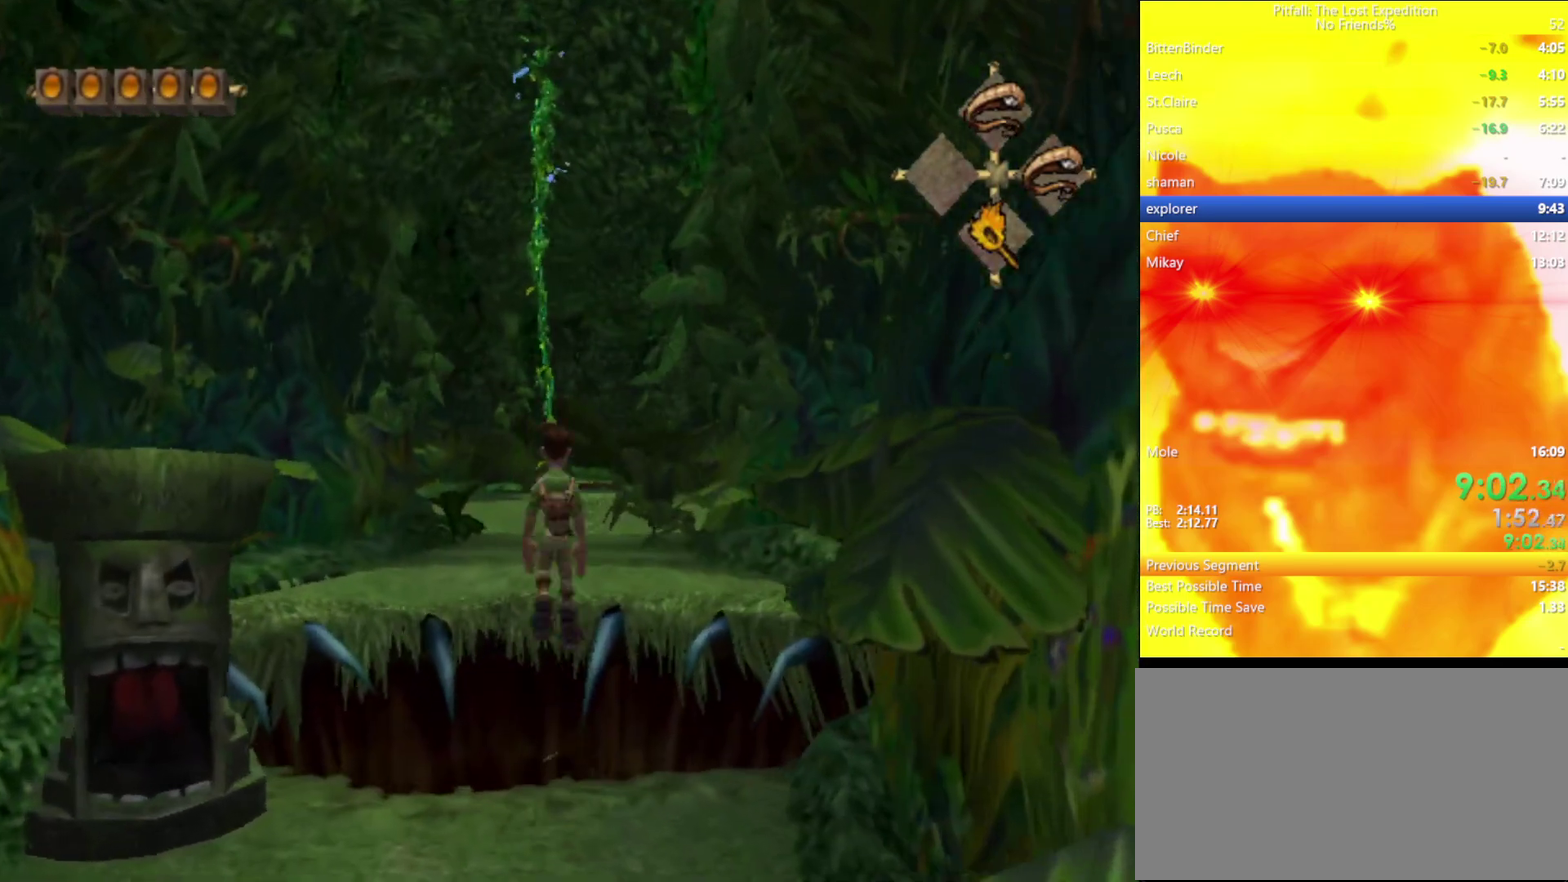
{"buttons": [], "left_stick": "up", "right_stick": "center", "events": [[367, "A", "up"]]}
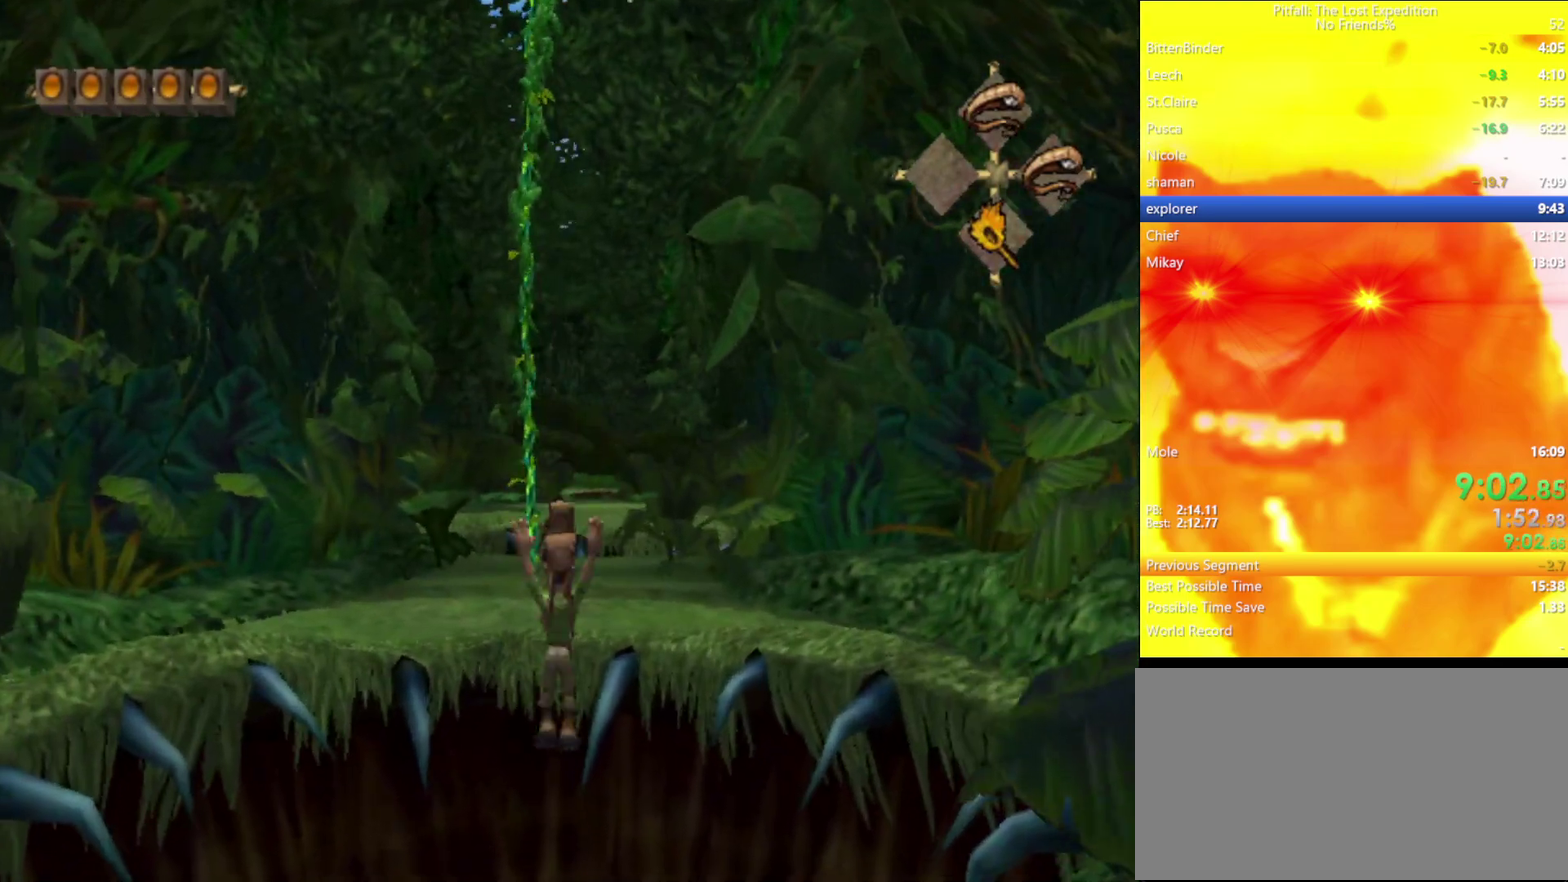
{"buttons": [], "left_stick": "up", "right_stick": "center", "events": [[50, "A", "down"], [150, "A", "up"], [333, "L1", "down"], [500, "L1", "up"]]}
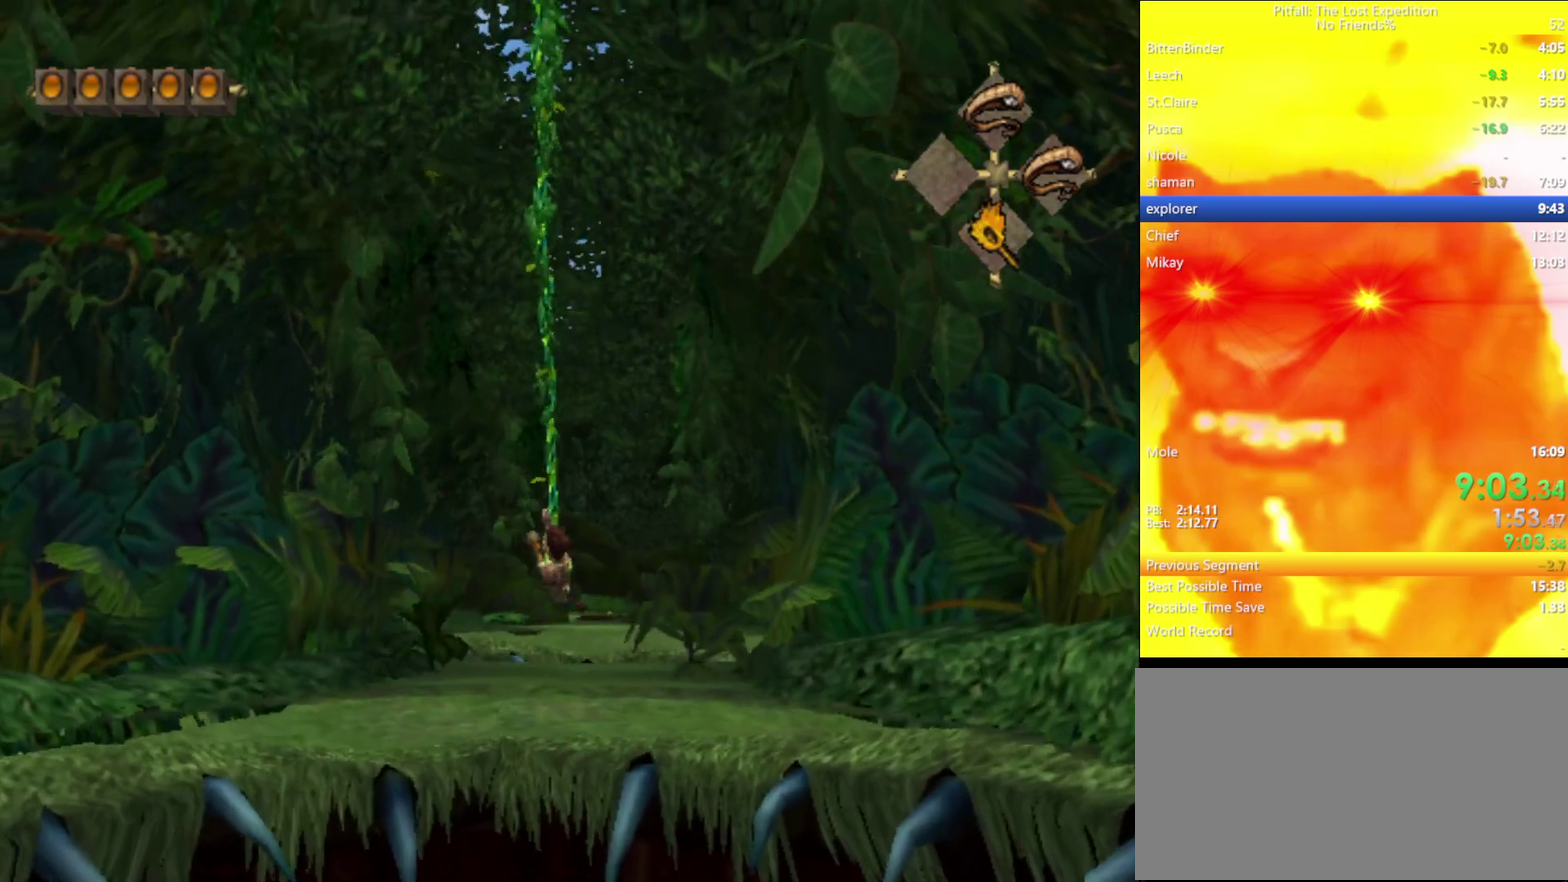
{"buttons": [], "left_stick": "up", "right_stick": "center", "events": [[383, "A", "down"], [450, "A", "up"]]}
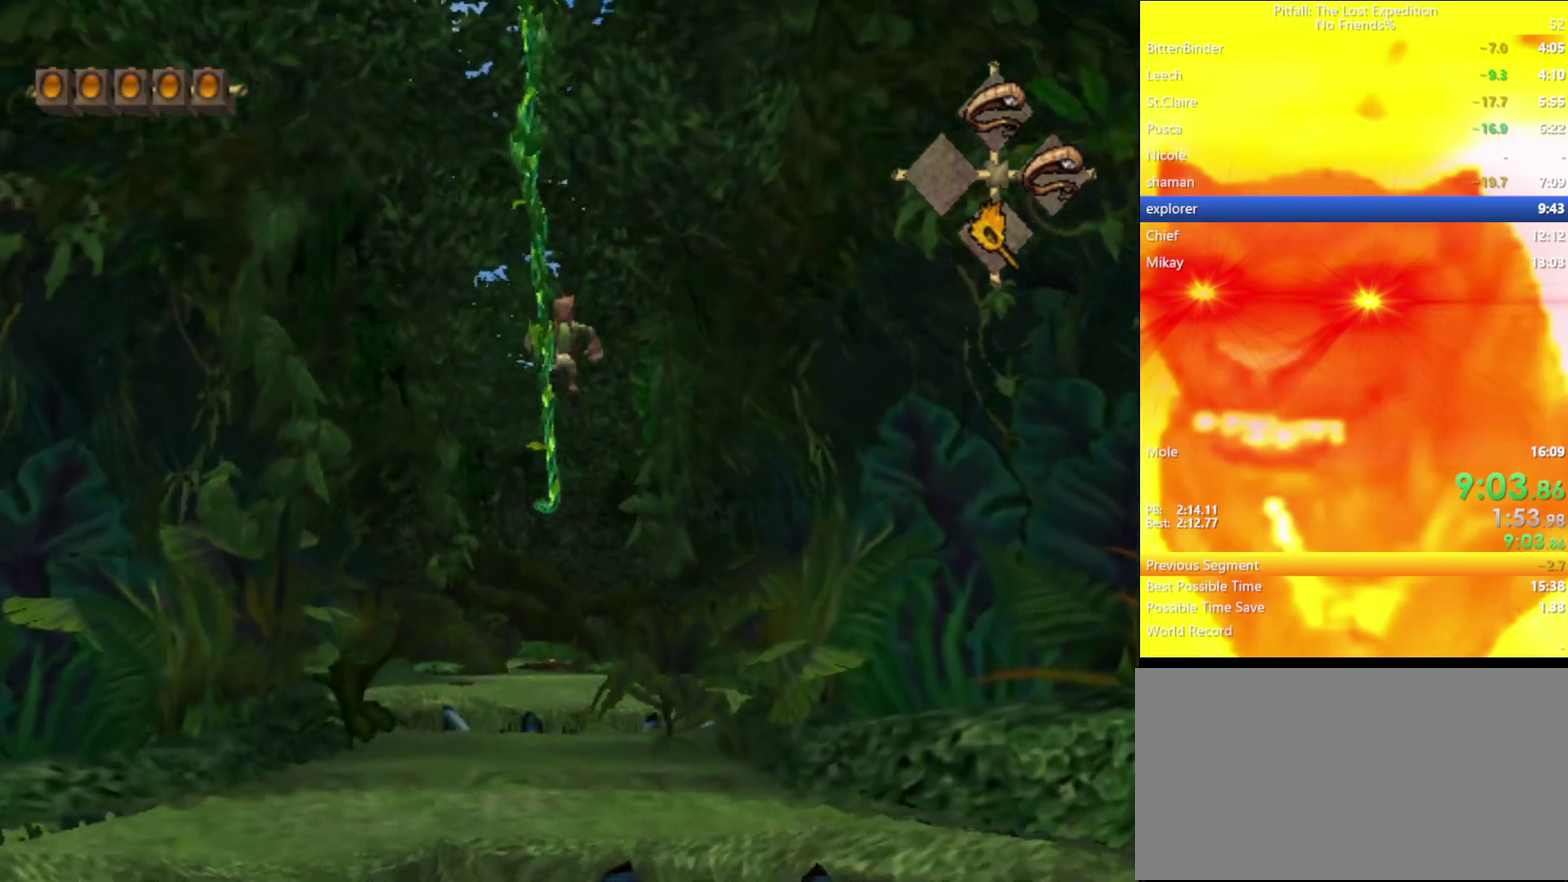
{"buttons": ["B"], "left_stick": "up", "right_stick": "center", "events": [[500, "B", "down"]]}
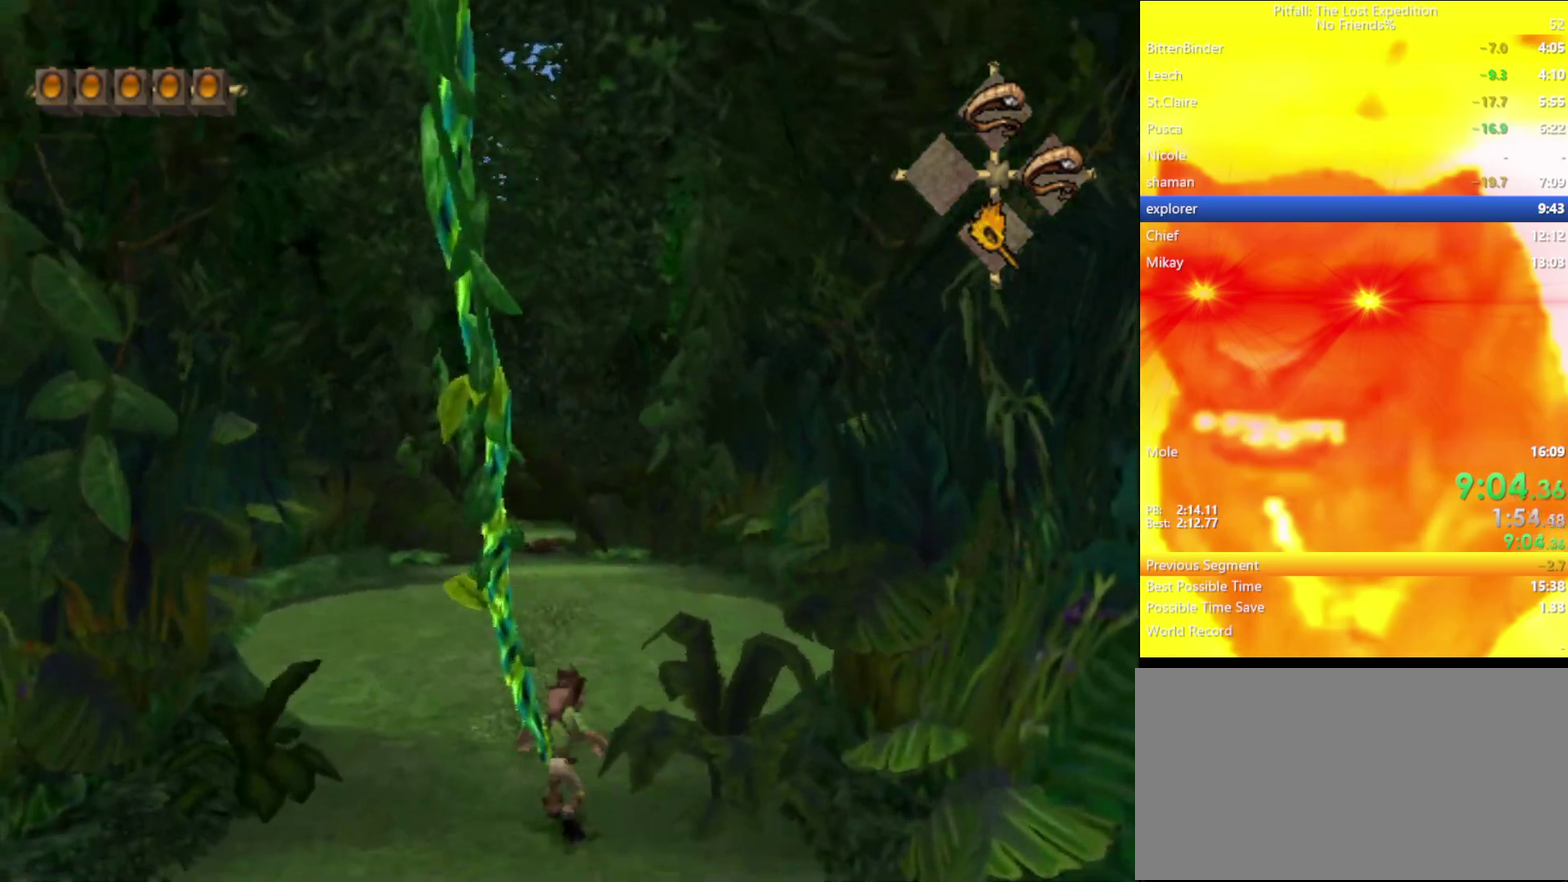
{"buttons": [], "left_stick": "up", "right_stick": "center", "events": [[67, "B", "up"], [317, "B", "down"], [383, "B", "up"]]}
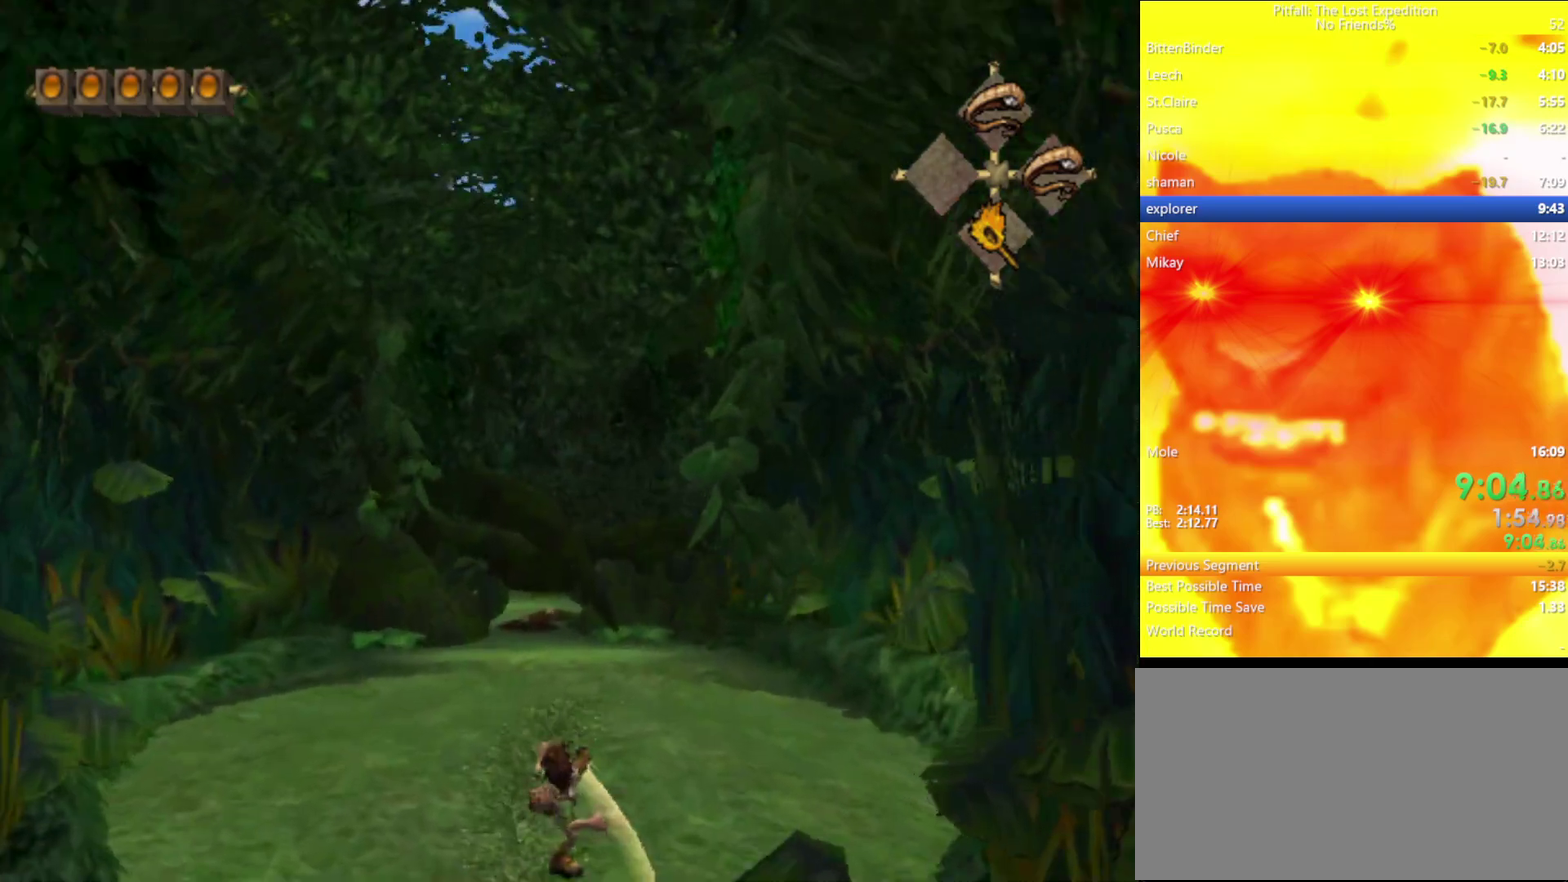
{"buttons": [], "left_stick": "up", "right_stick": "center", "events": [[167, "B", "down"], [217, "B", "up"], [417, "B", "down"], [467, "B", "up"]]}
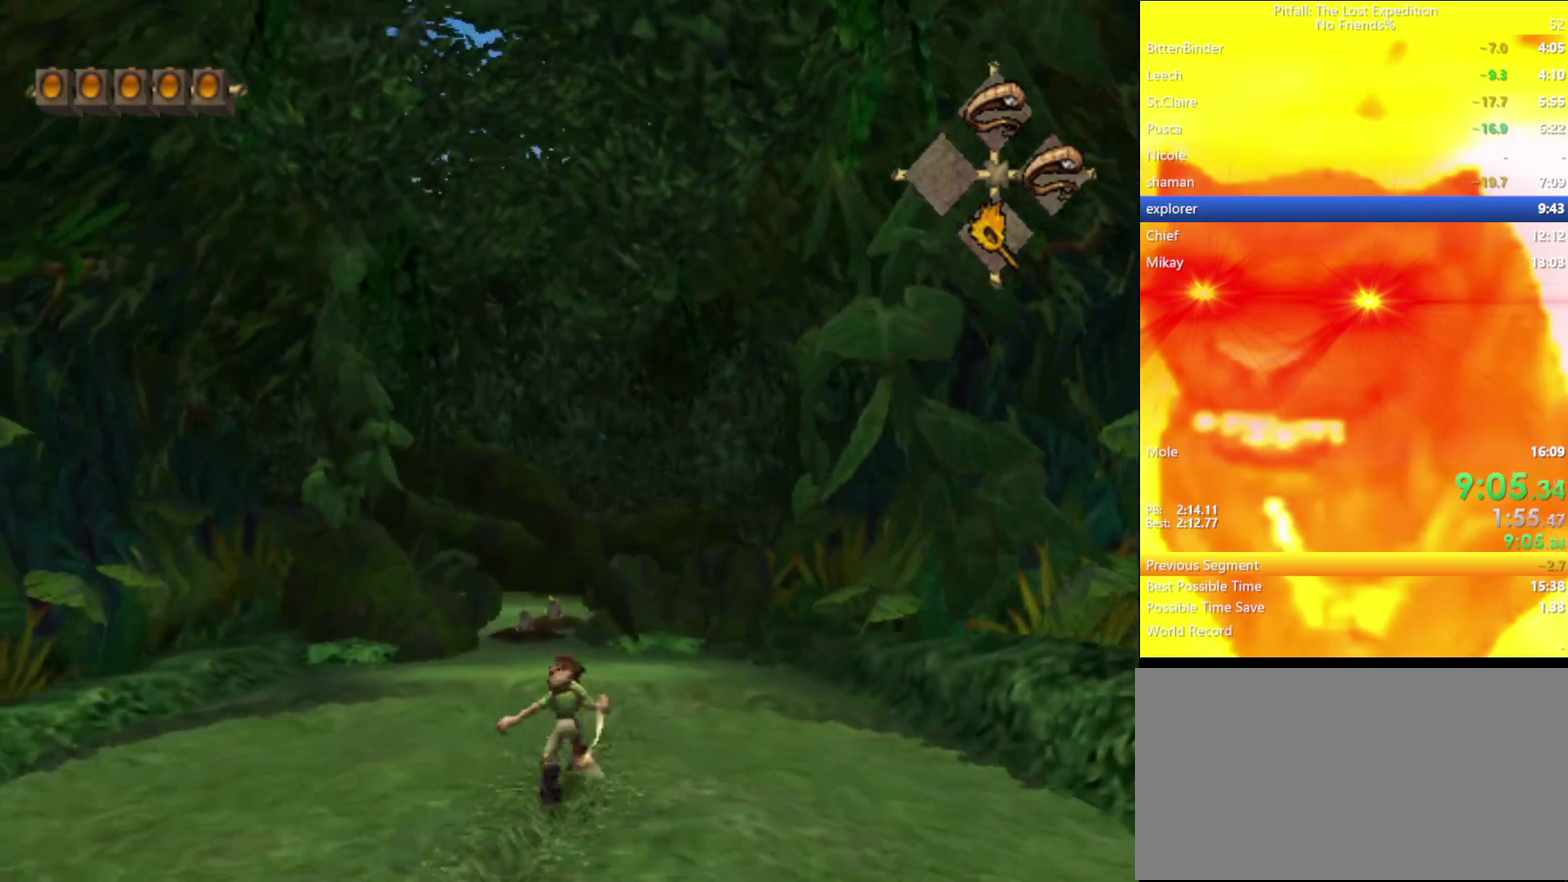
{"buttons": [], "left_stick": "up", "right_stick": "center", "events": [[117, "R1", "down"], [167, "R1", "up"], [250, "A", "down"], [333, "A", "up"]]}
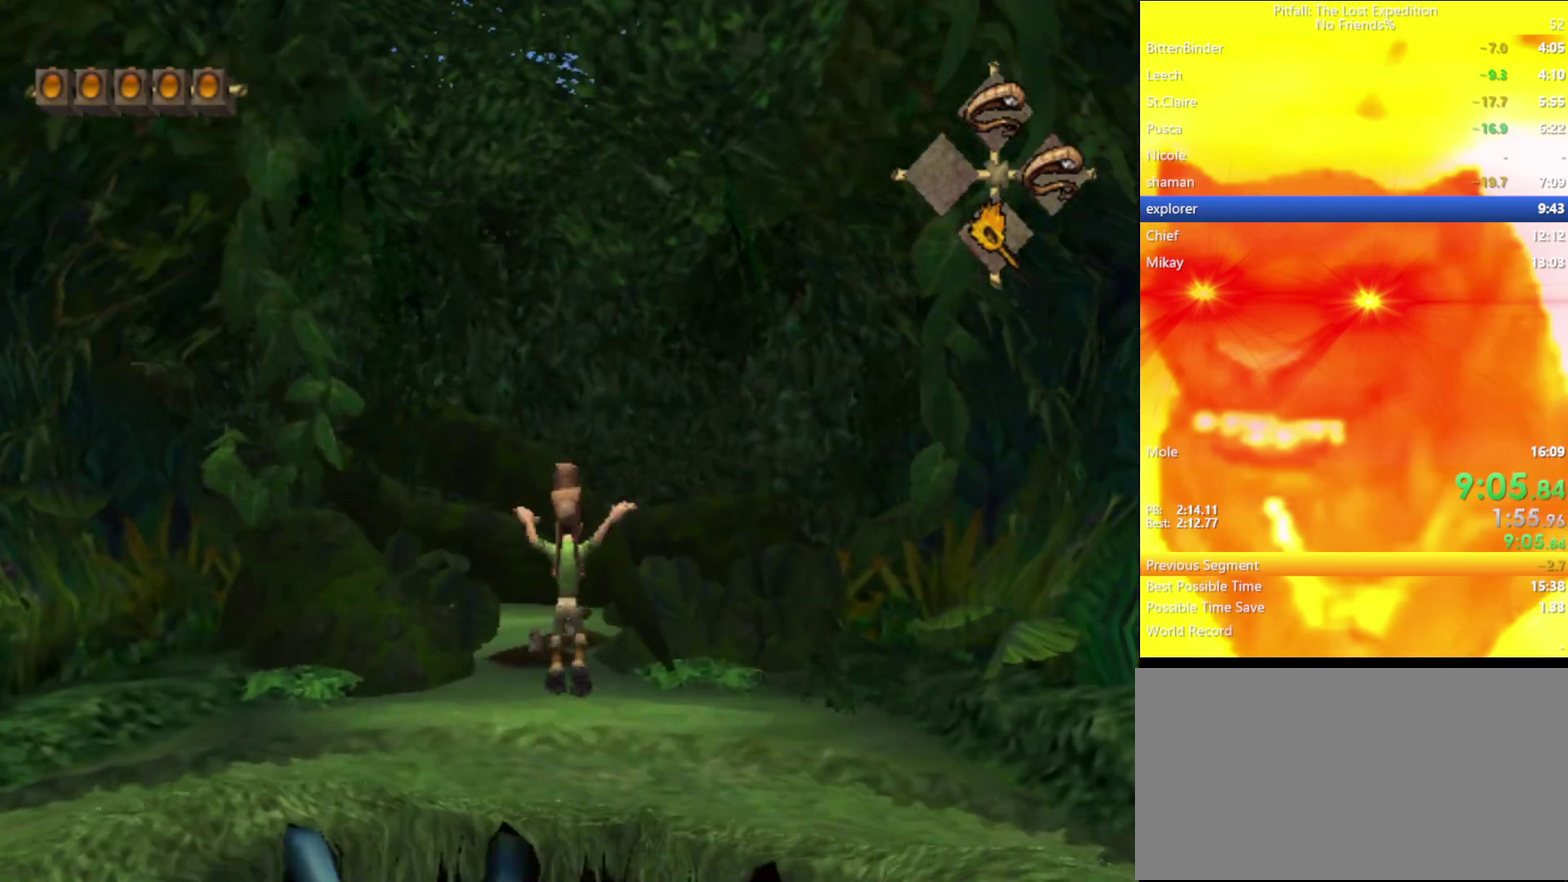
{"buttons": ["Y", "R1"], "left_stick": "up", "right_stick": "center", "events": [[267, "Y", "down"], [483, "R1", "down"]]}
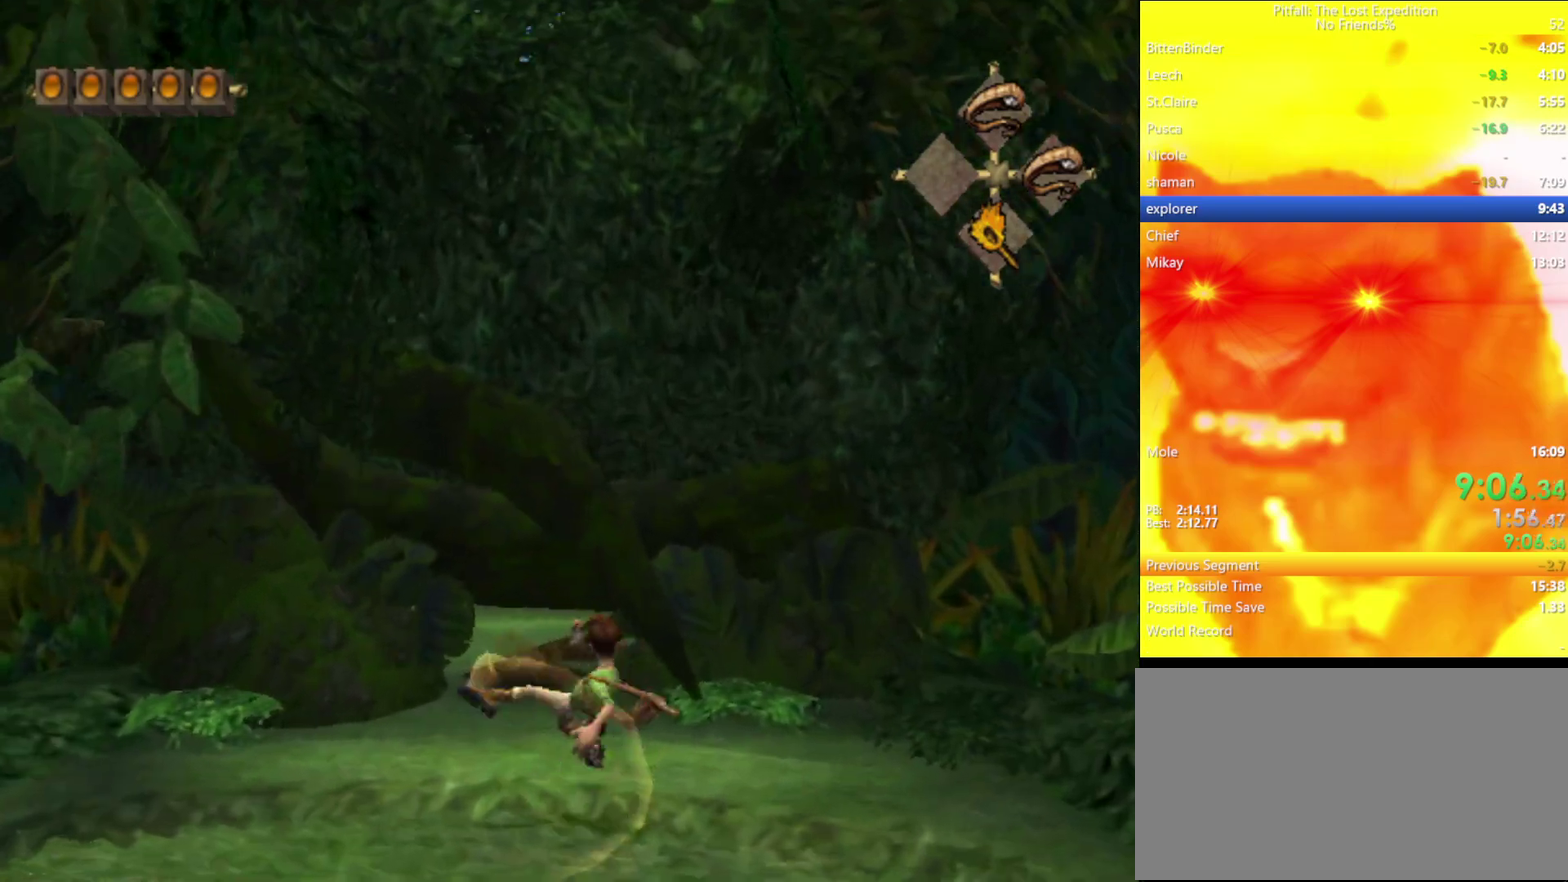
{"buttons": ["Y"], "left_stick": "up", "right_stick": "center", "events": [[50, "R1", "up"], [167, "R1", "down"], [250, "R1", "up"], [367, "R1", "down"], [450, "R1", "up"]]}
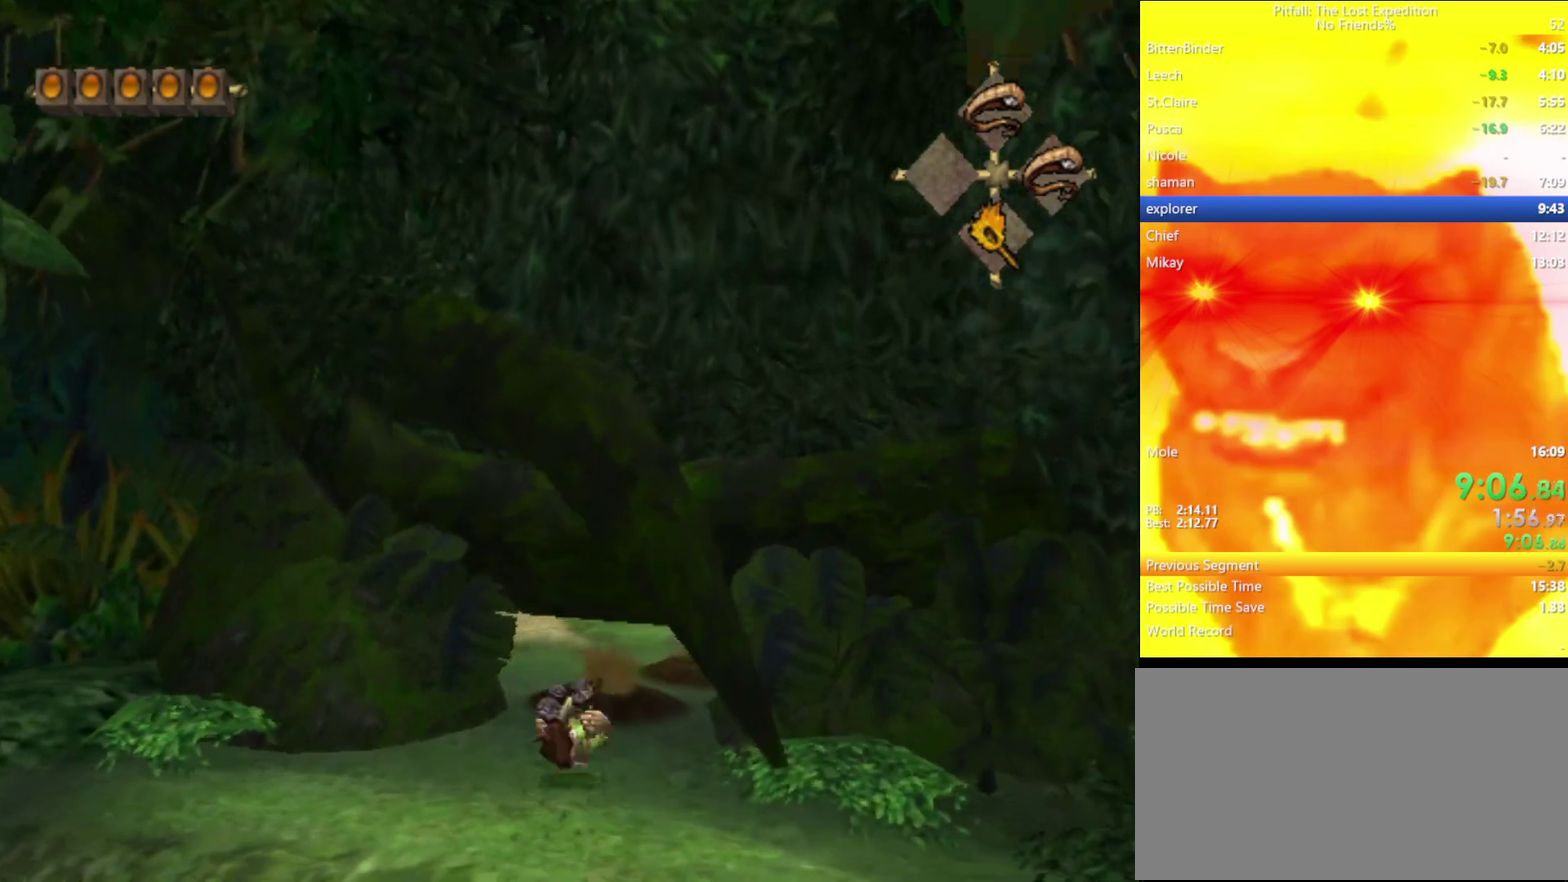
{"buttons": ["Y", "R1"], "left_stick": "up", "right_stick": "center", "events": [[333, "R1", "down"]]}
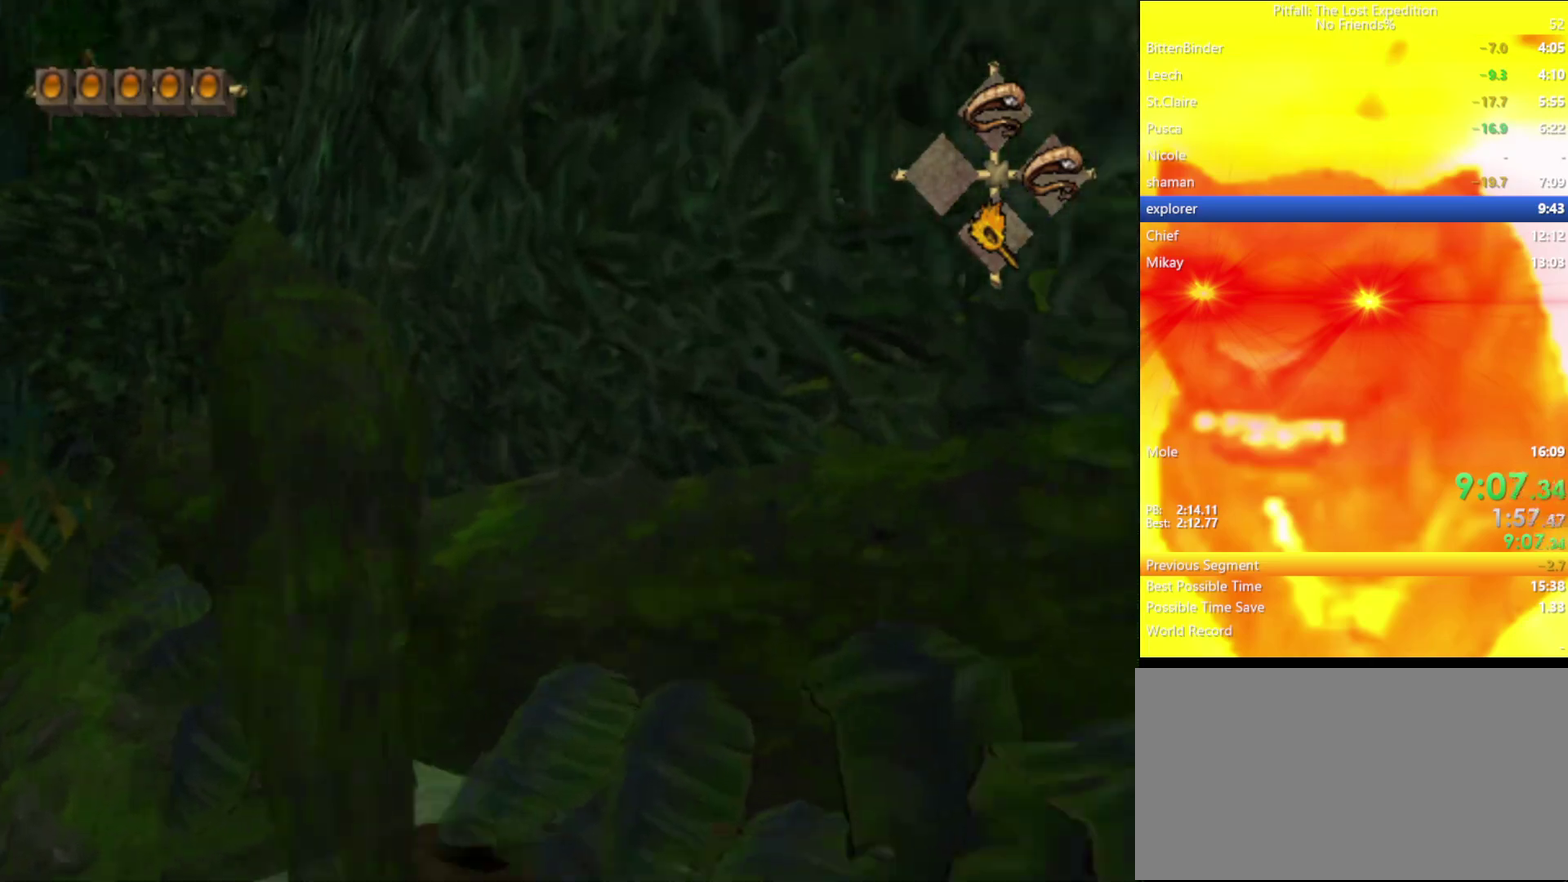
{"buttons": ["Y", "R1"], "left_stick": "up", "right_stick": "center", "events": [[117, "R1", "up"], [250, "A", "down"], [317, "A", "up"], [400, "R1", "down"]]}